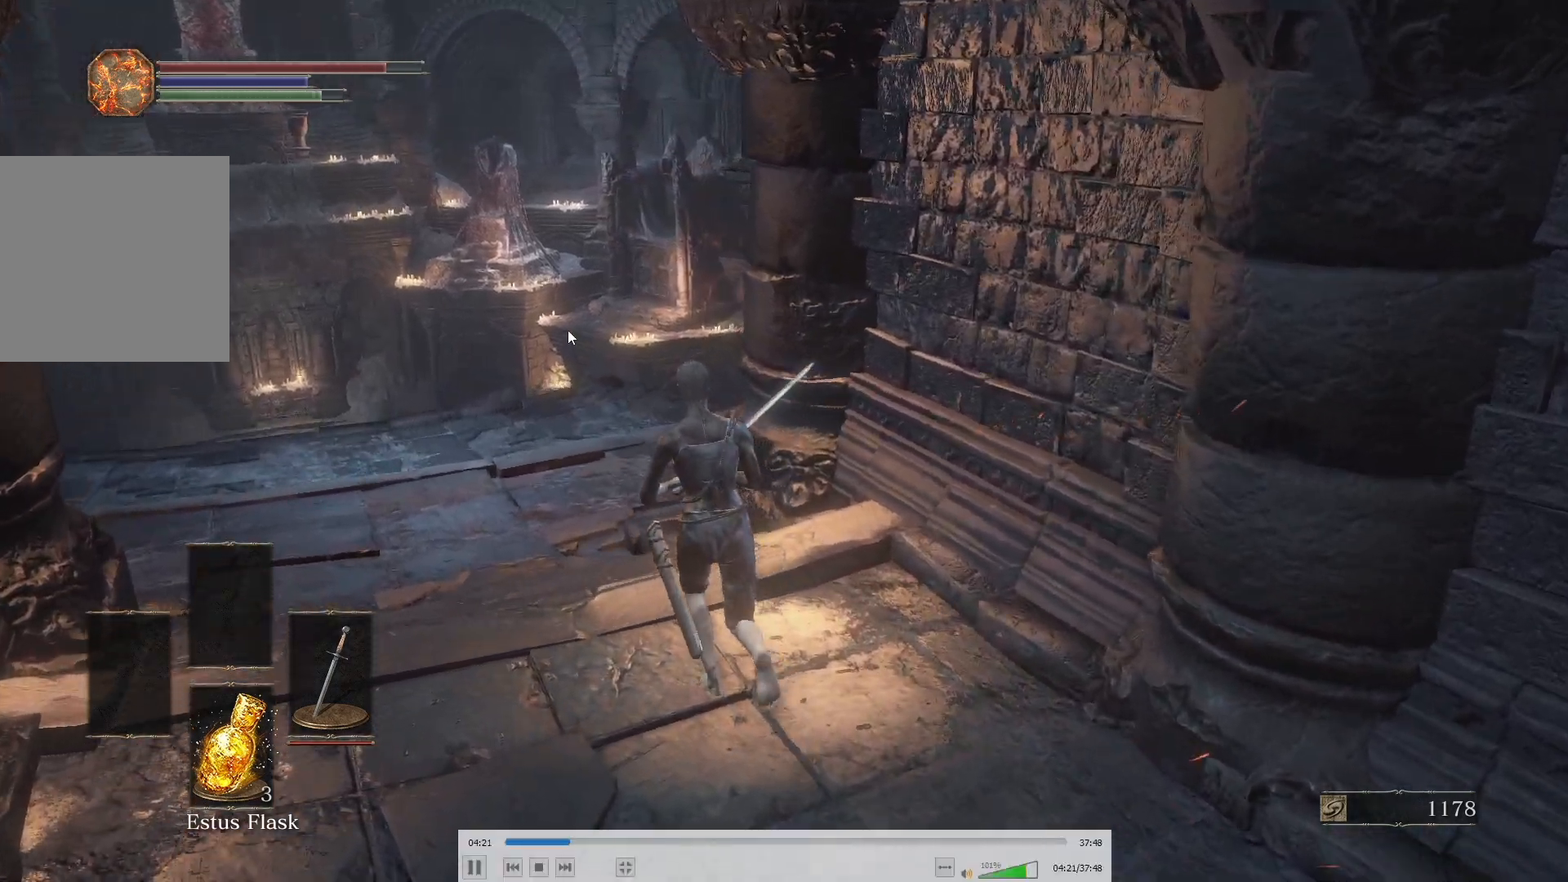
Gameplay with a controller (Xbox layout); each line is a JSON object with the inputs held at the frame after it (dt_ms = milliseconds from this image to that frame). "button_events" lists button changes between this image and that frame as [ms after this image, input, new state], when the widget could be followed in between (sticks are given only as held states). This document gives stick clicks only as held states, not as events.
{"dt_ms": 500, "buttons": ["B"], "left_stick": "up-left", "right_stick": "up-right", "button_events": []}
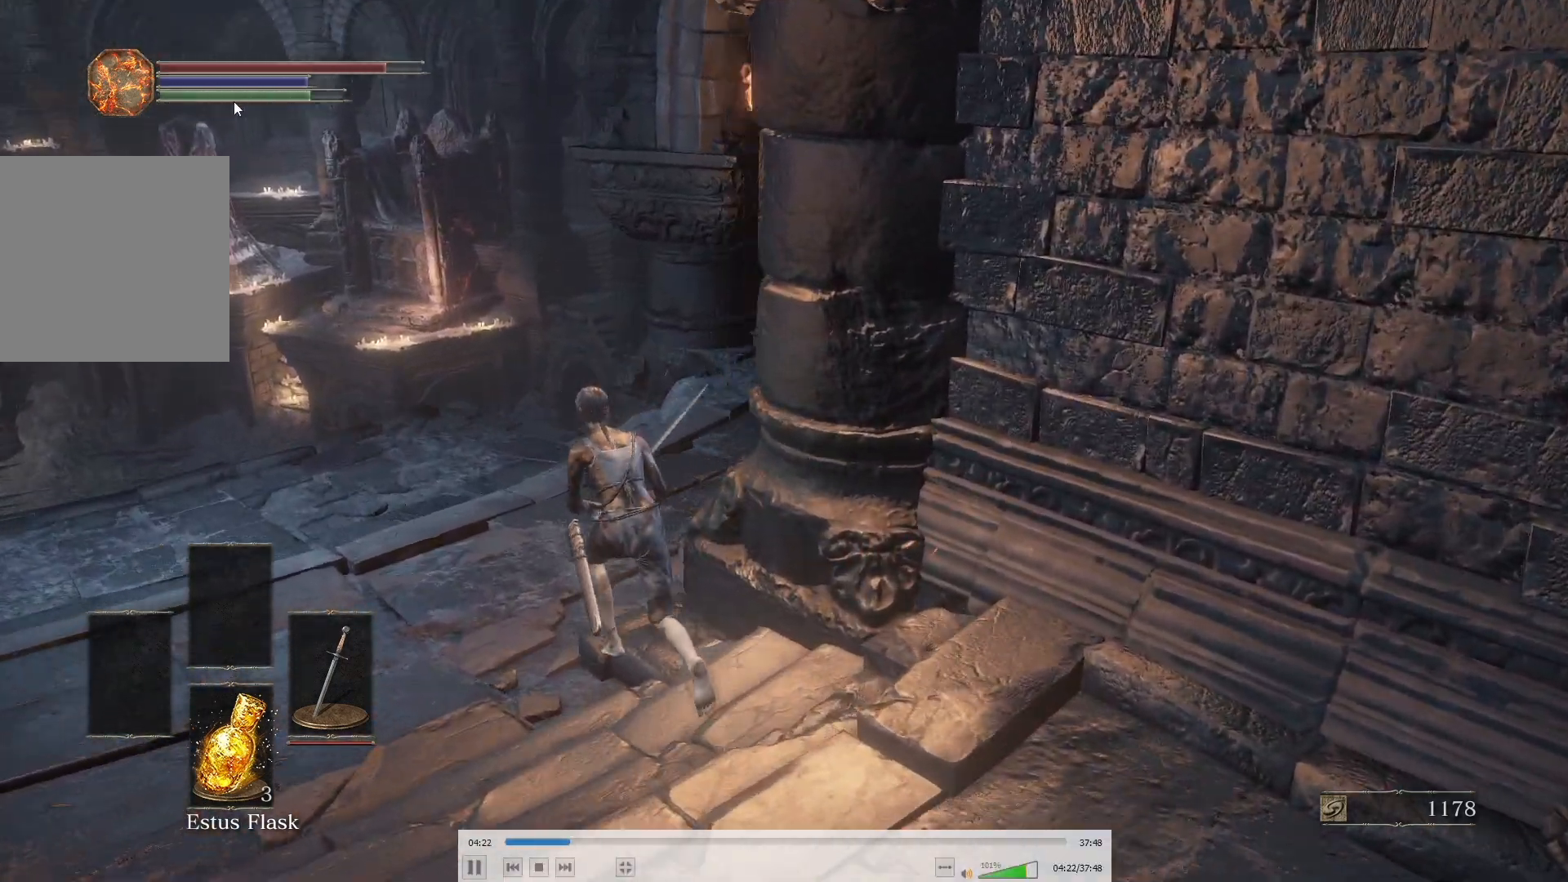
{"dt_ms": 500, "buttons": ["B"], "left_stick": "up-right", "right_stick": "center", "button_events": []}
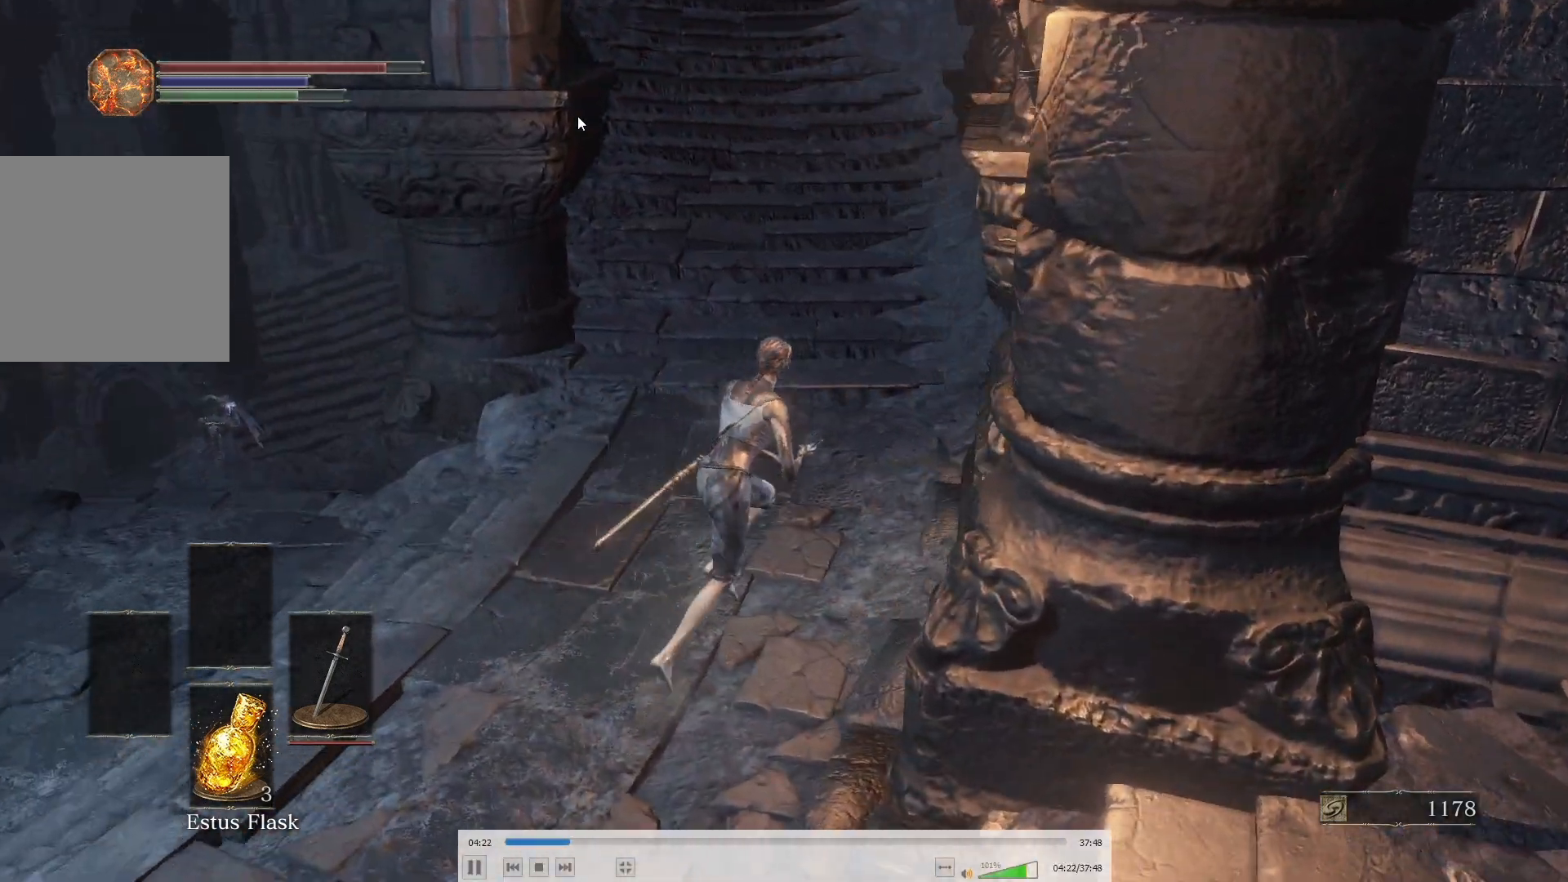
{"dt_ms": 500, "buttons": ["B"], "left_stick": "center", "right_stick": "center", "button_events": []}
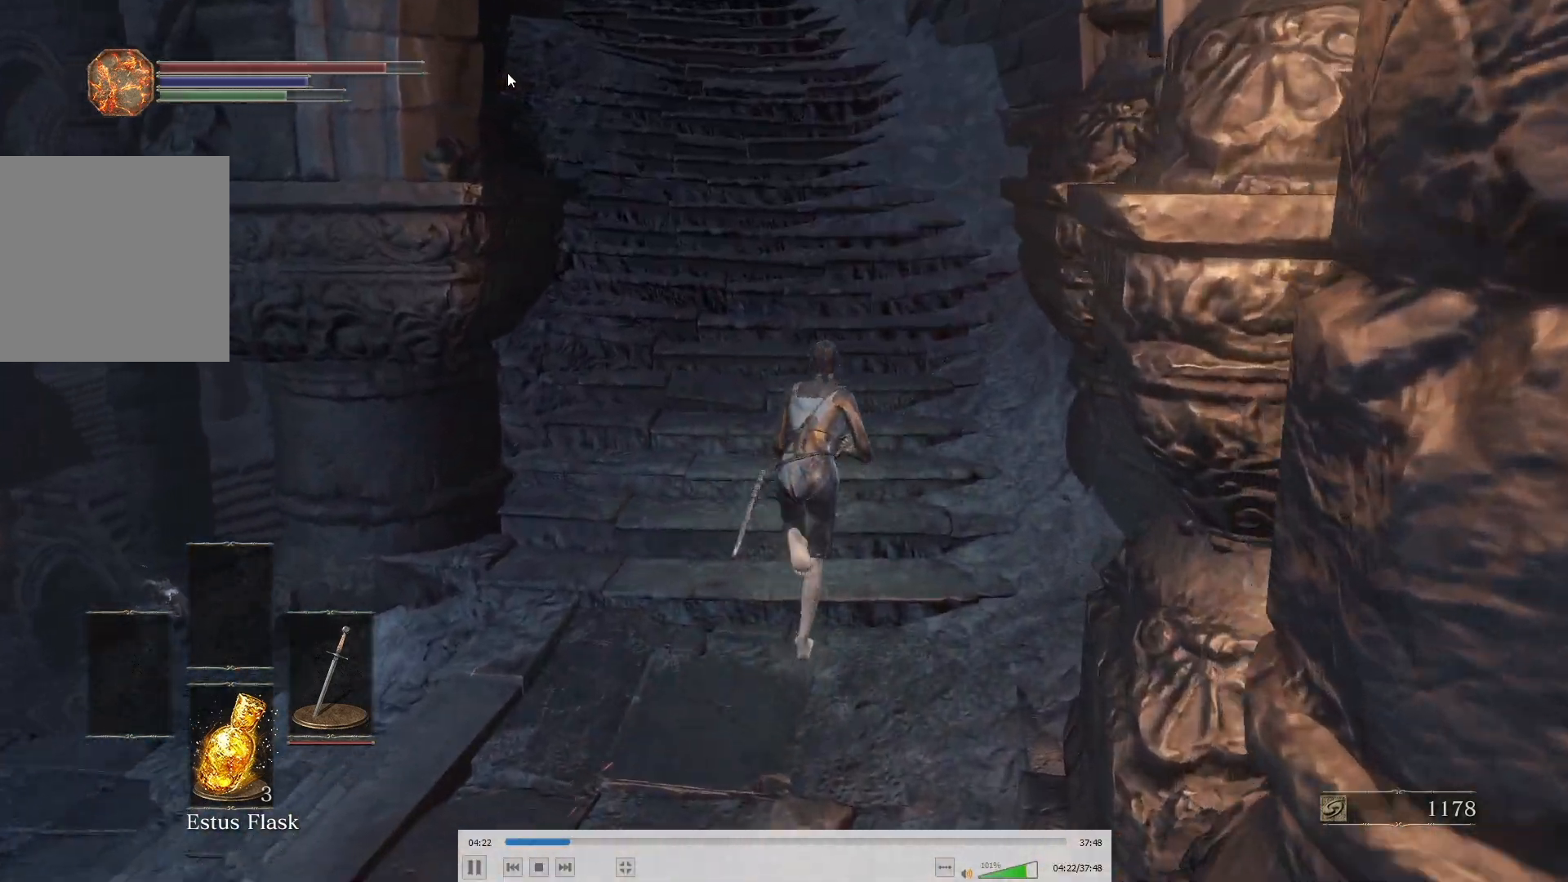
{"dt_ms": 500, "buttons": ["B"], "left_stick": "center", "right_stick": "center", "button_events": []}
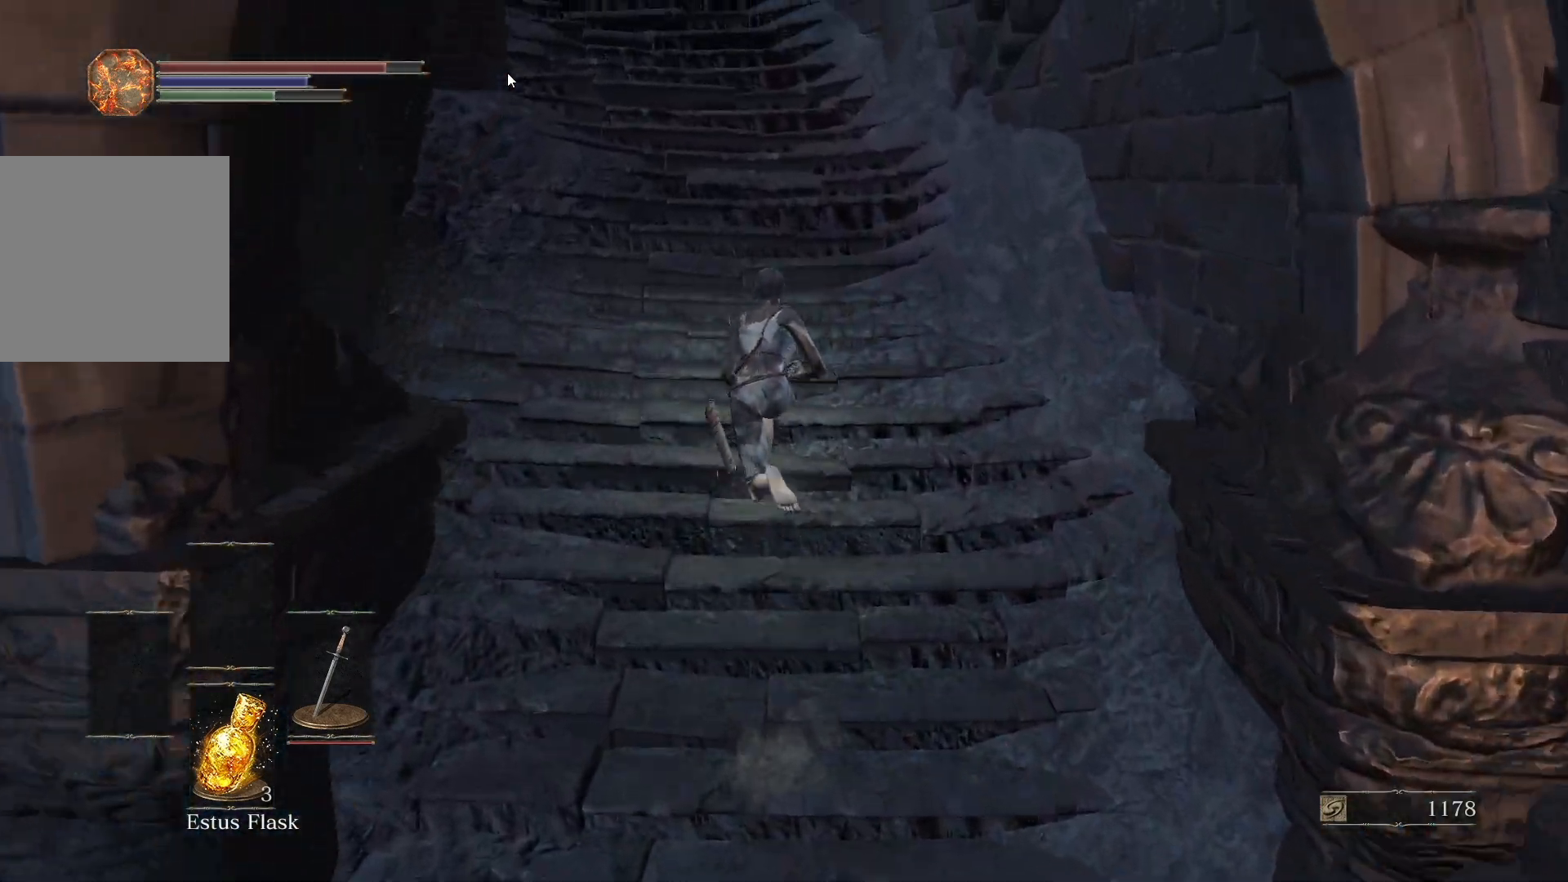
{"dt_ms": 500, "buttons": ["B"], "left_stick": "center", "right_stick": "center", "button_events": []}
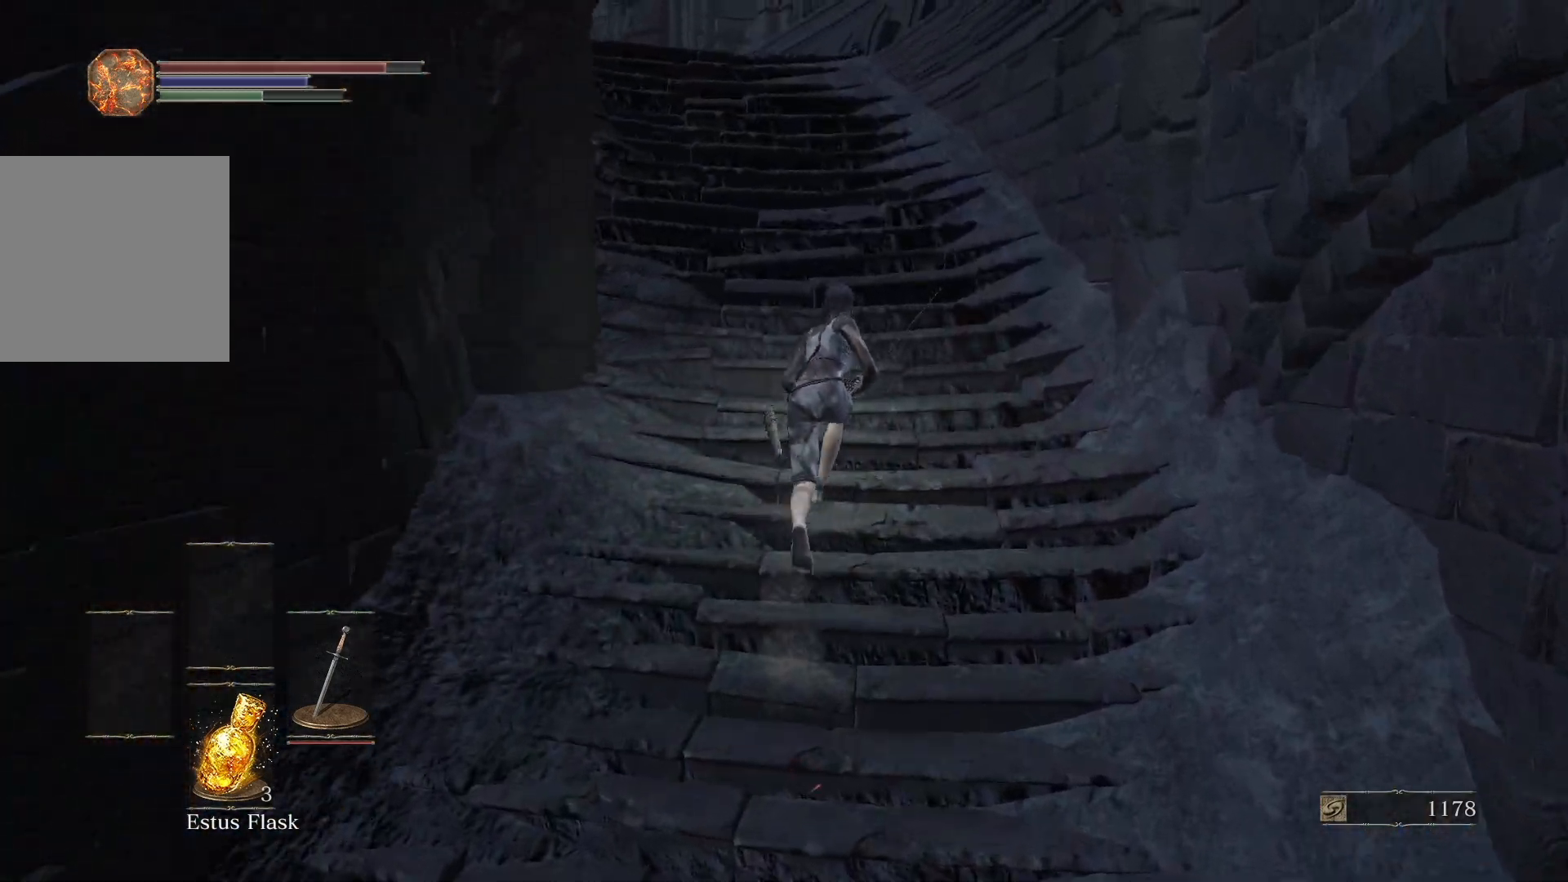
{"dt_ms": 500, "buttons": ["B"], "left_stick": "center", "right_stick": "down-right", "button_events": []}
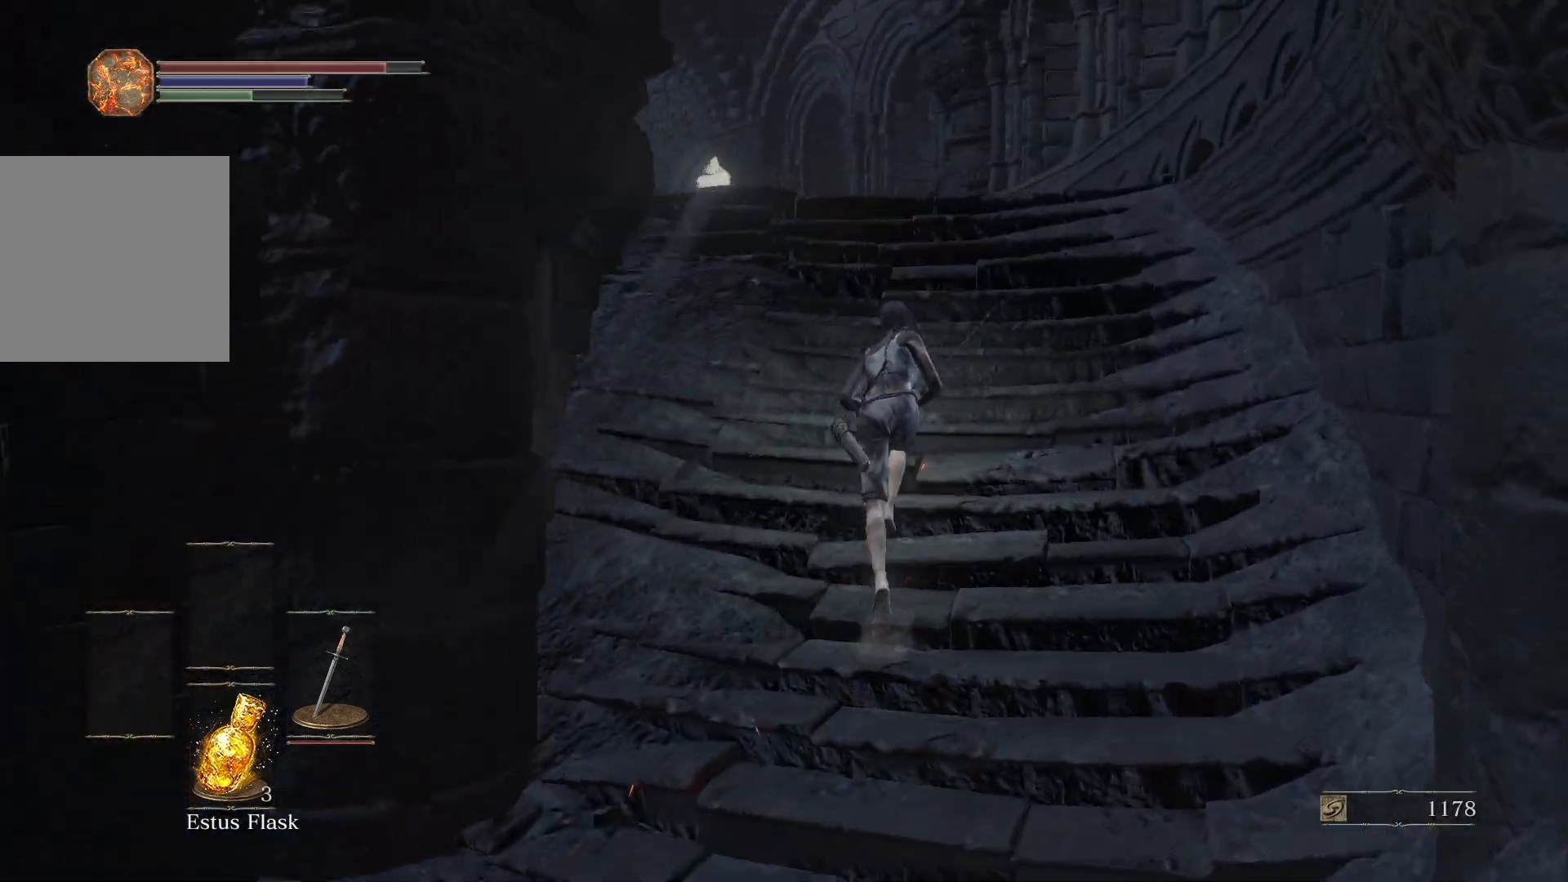
{"dt_ms": 500, "buttons": ["B"], "left_stick": "center", "right_stick": "center", "button_events": []}
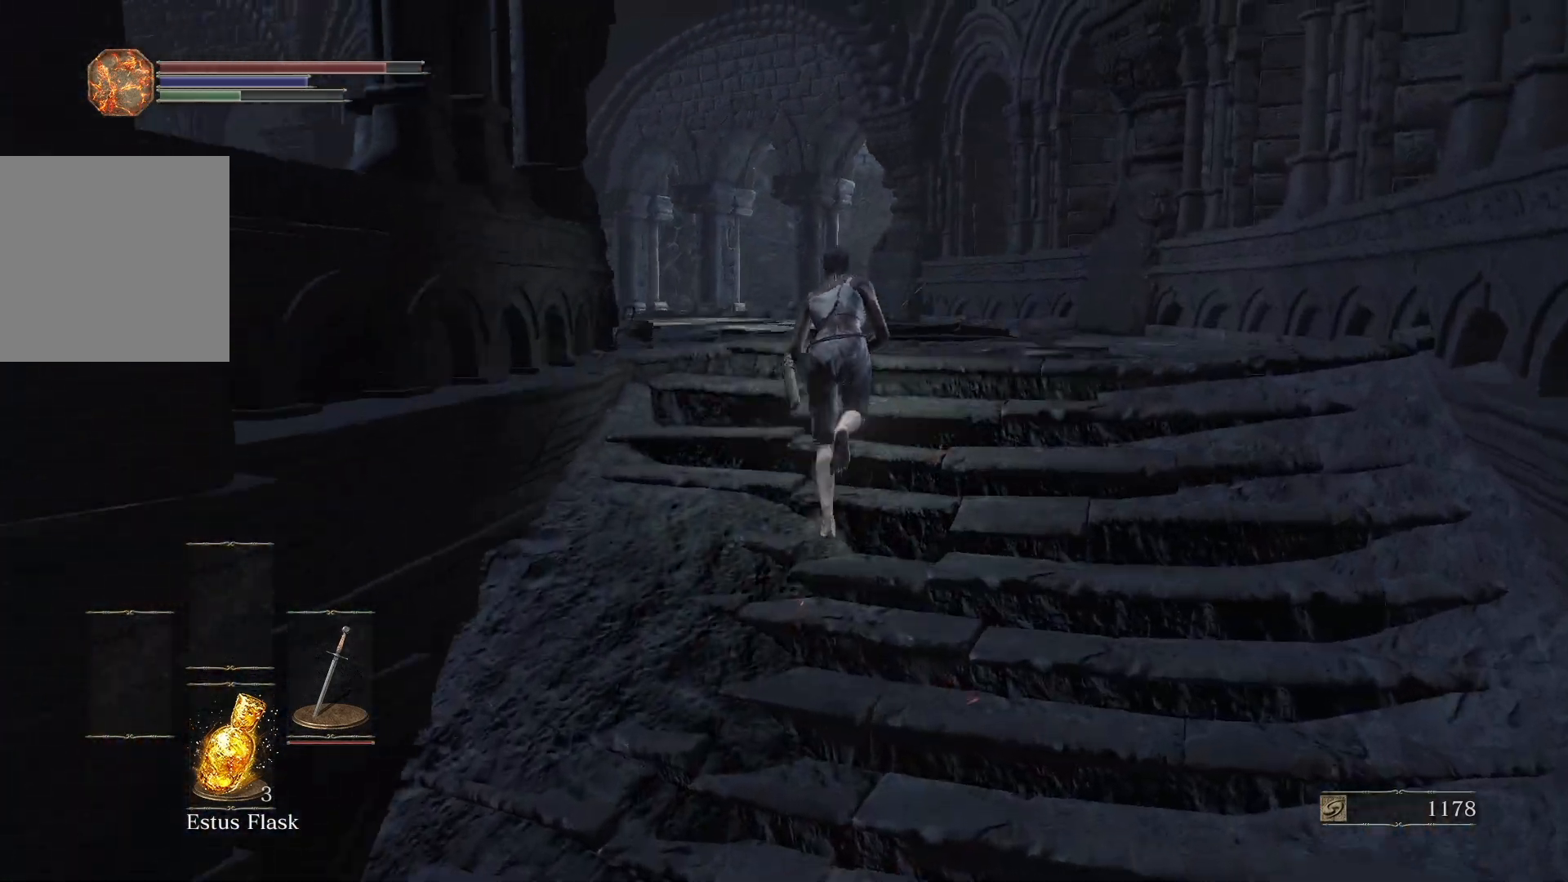
{"dt_ms": 500, "buttons": ["B"], "left_stick": "center", "right_stick": "up", "button_events": []}
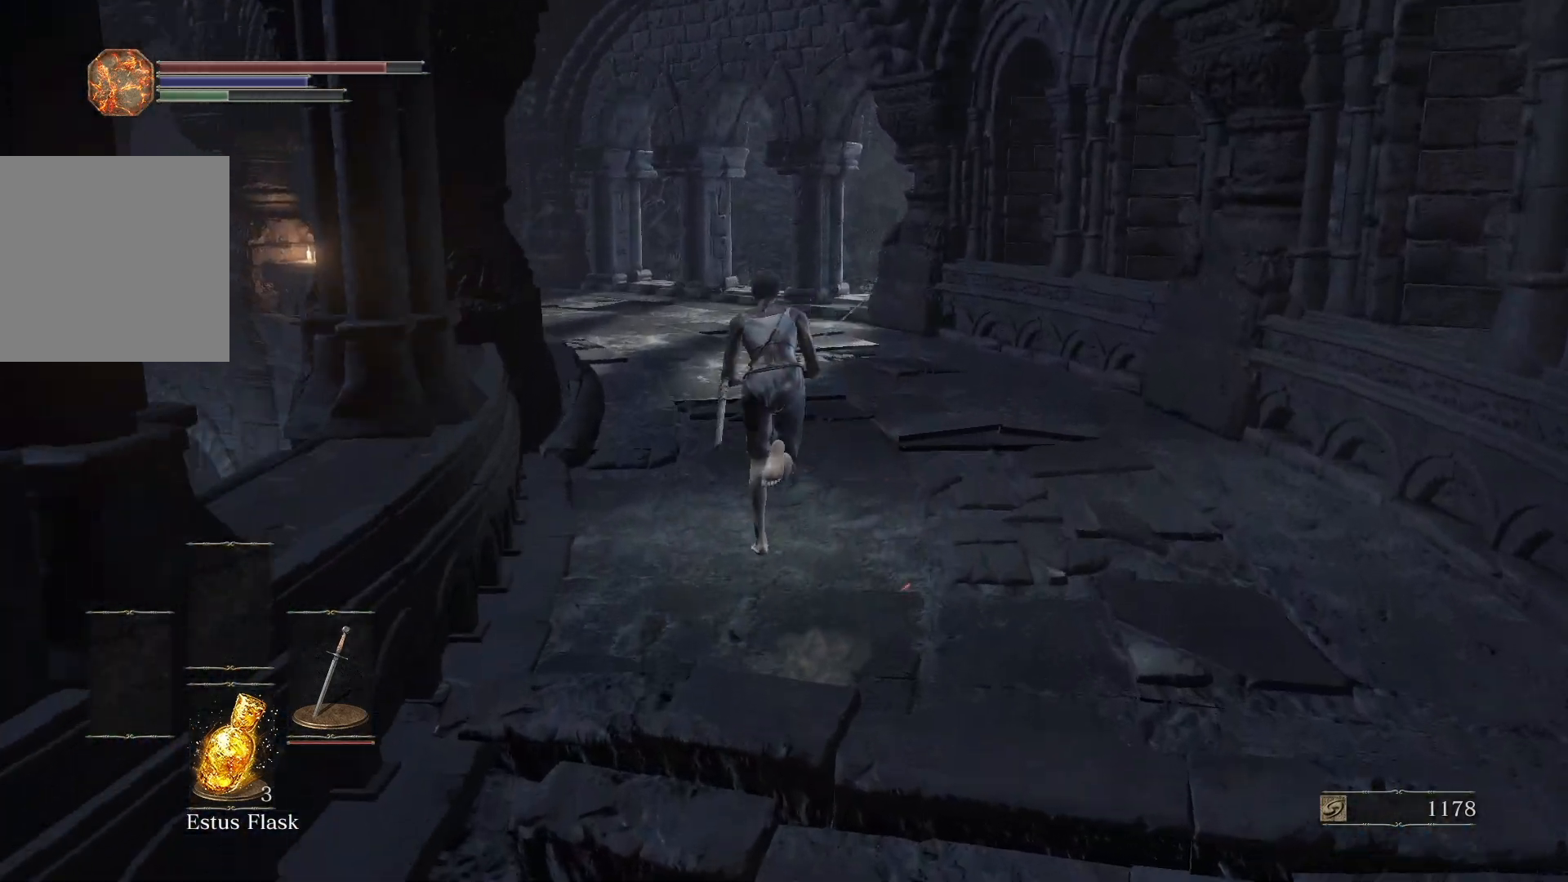
{"dt_ms": 500, "buttons": ["B"], "left_stick": "center", "right_stick": "center", "button_events": []}
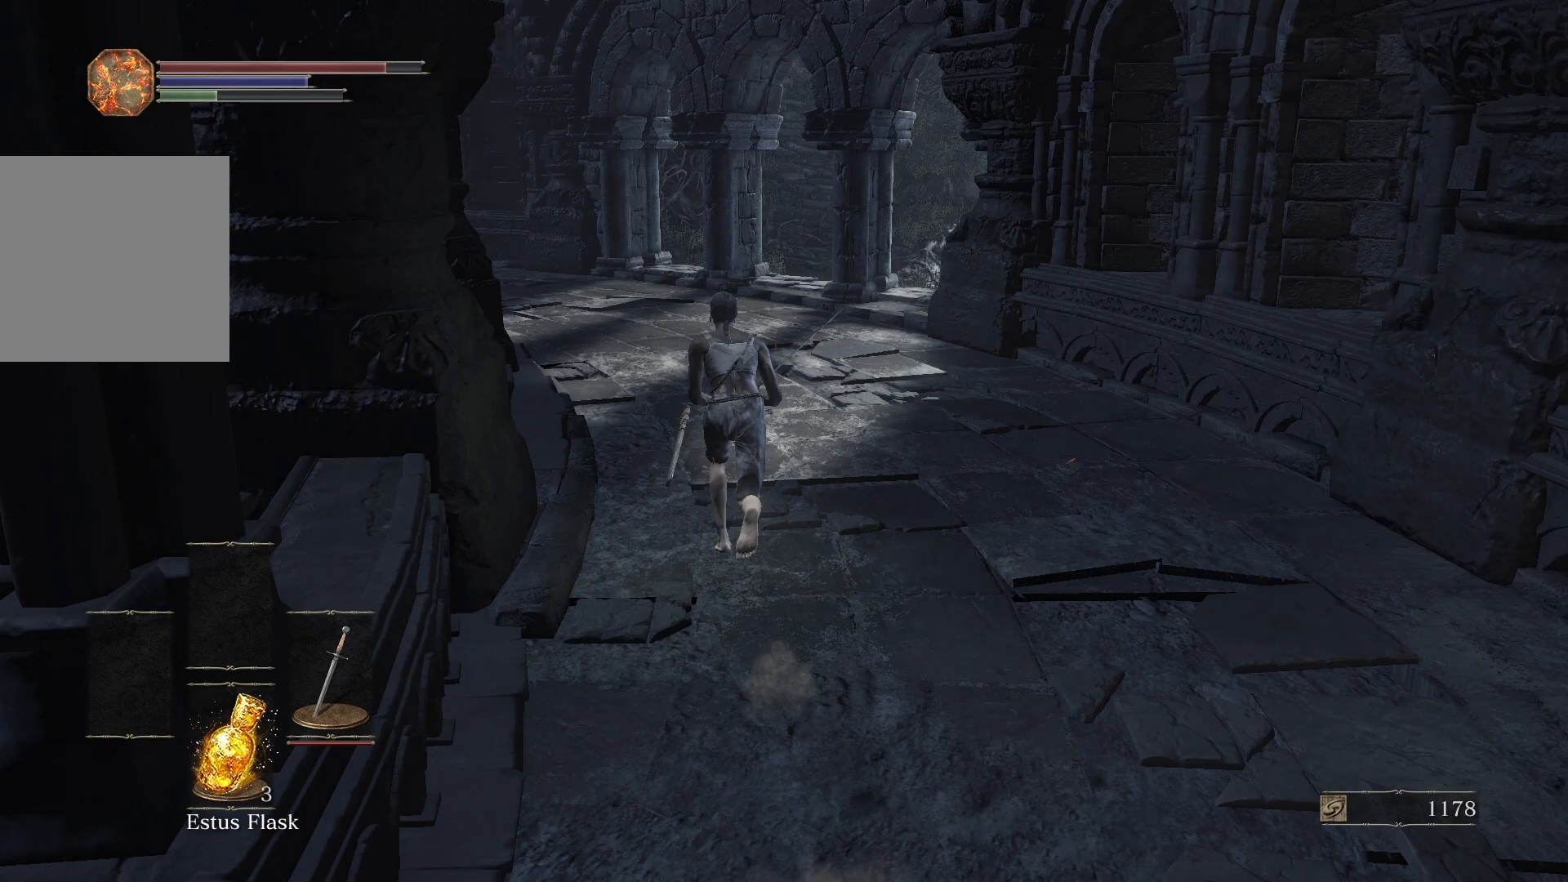
{"dt_ms": 500, "buttons": ["B"], "left_stick": "up", "right_stick": "center", "button_events": [[217, "B", "up"], [417, "B", "down"]]}
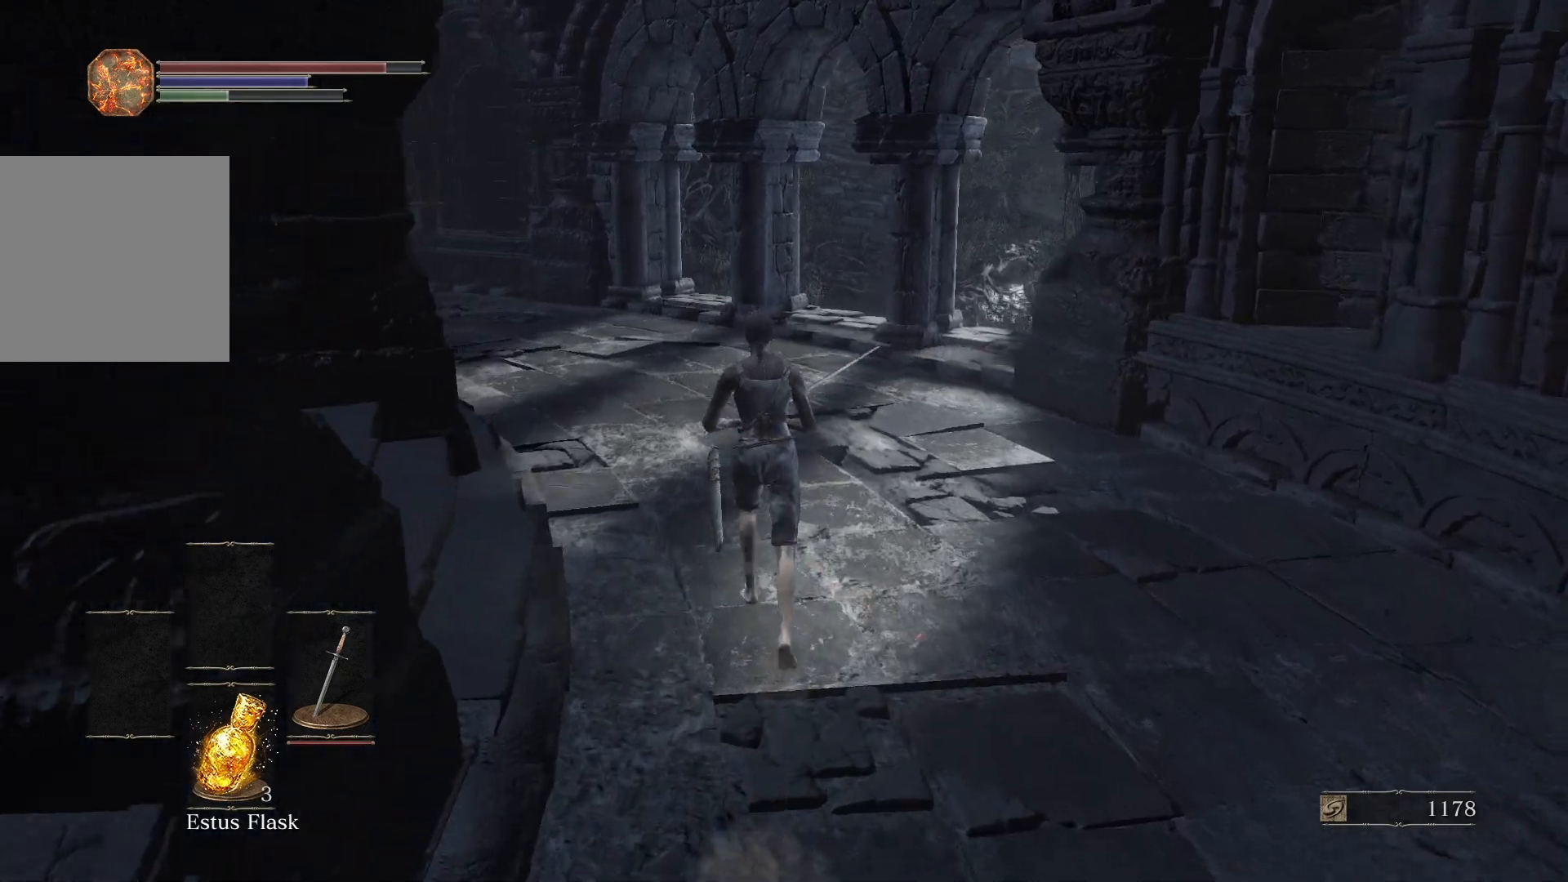
{"dt_ms": 500, "buttons": ["B"], "left_stick": "up", "right_stick": "center", "button_events": []}
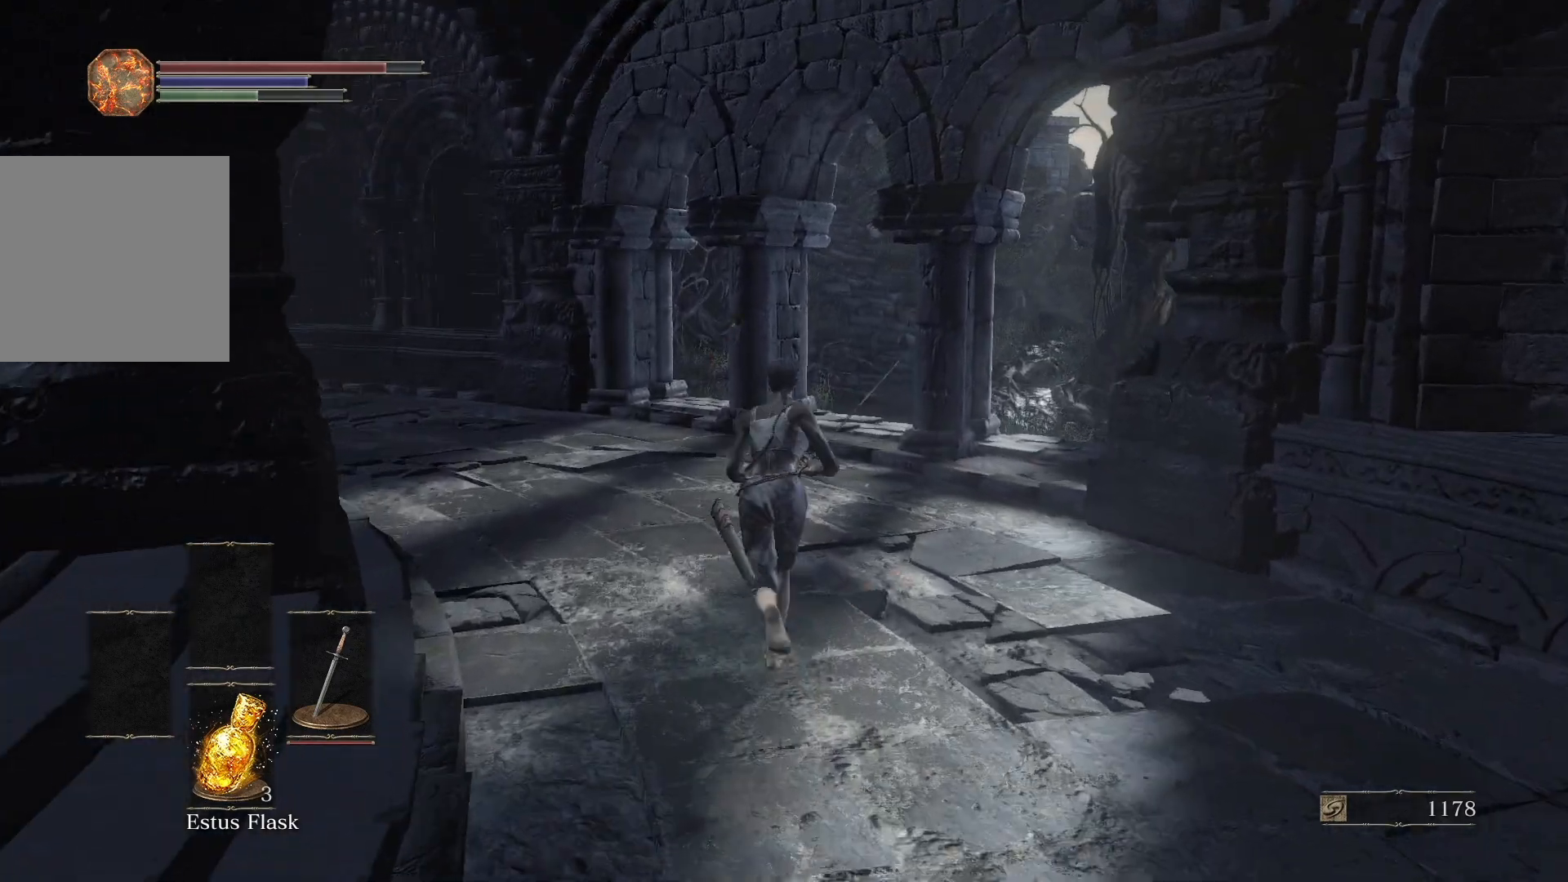
{"dt_ms": 500, "buttons": ["B"], "left_stick": "up", "right_stick": "center", "button_events": []}
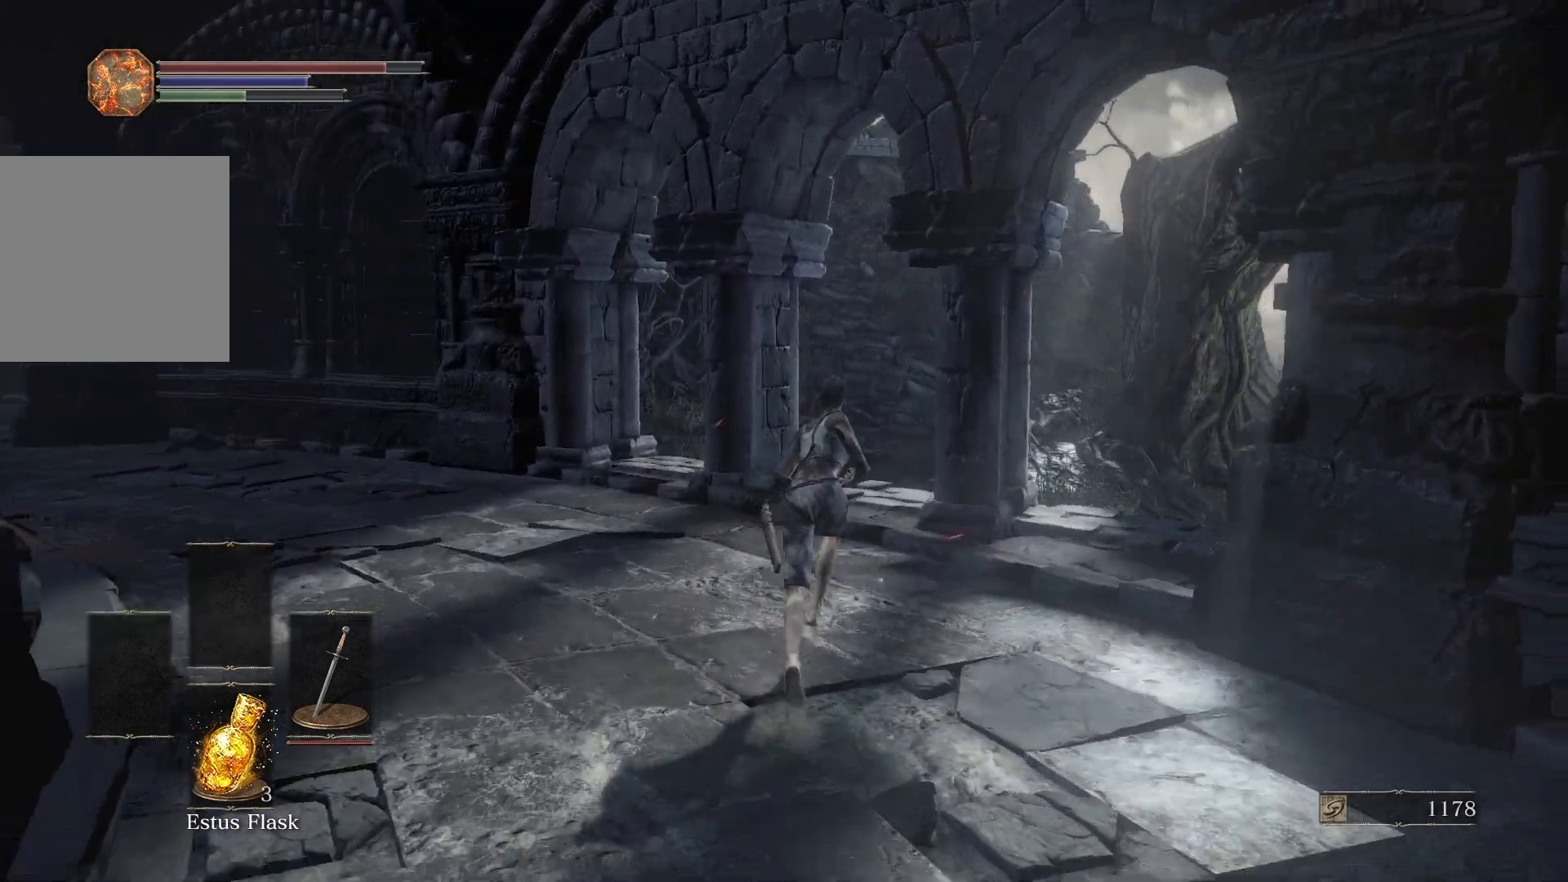
{"dt_ms": 500, "buttons": ["B"], "left_stick": "up", "right_stick": "center", "button_events": []}
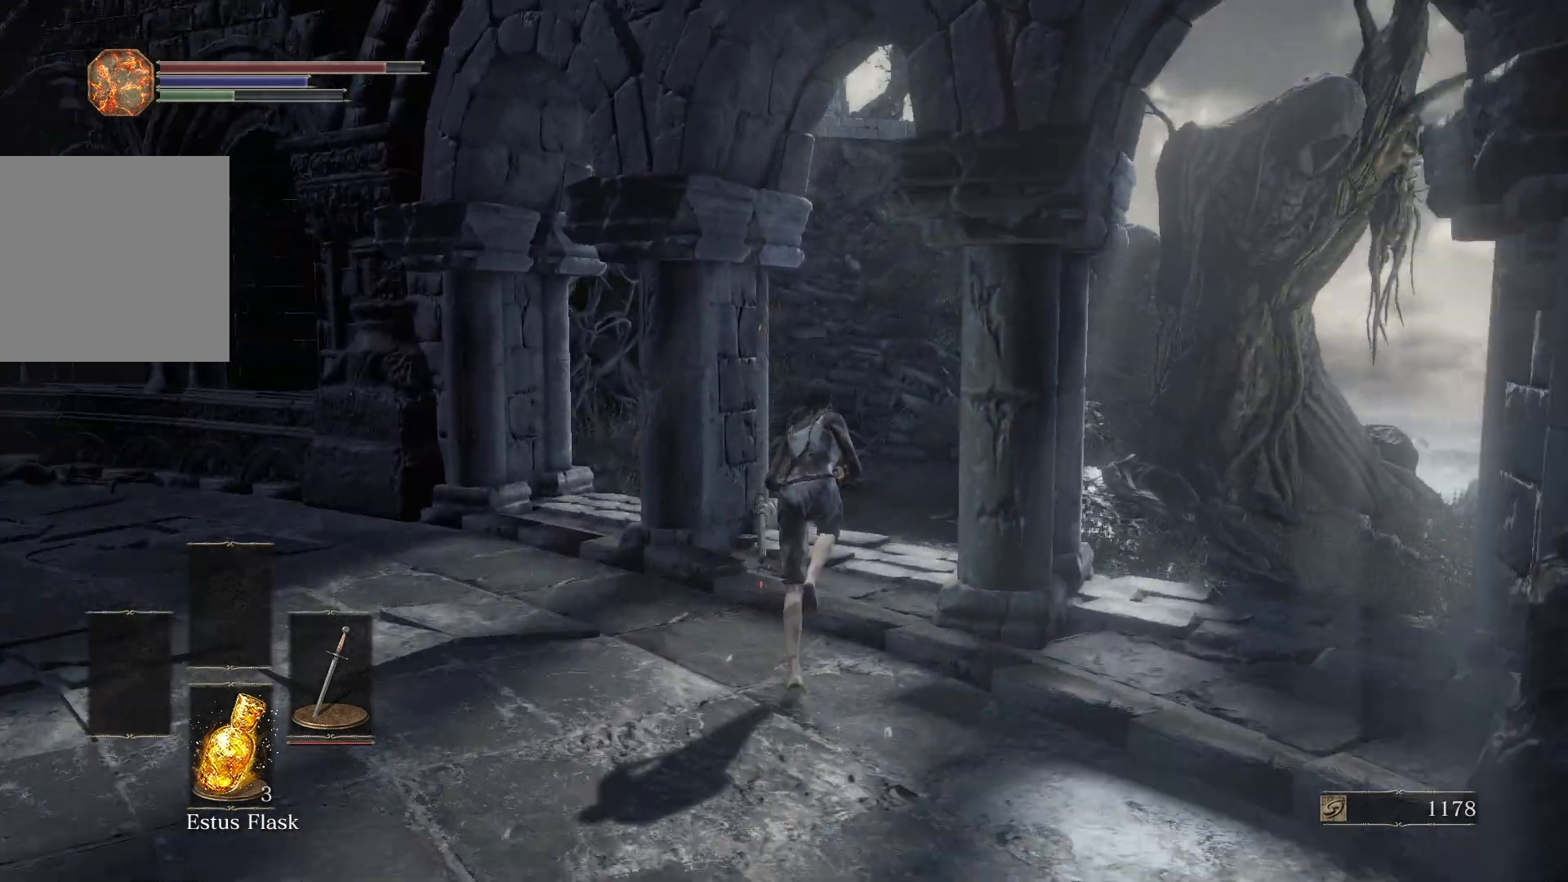
{"dt_ms": 500, "buttons": ["B"], "left_stick": "up", "right_stick": "center", "button_events": [[183, "B", "up"], [367, "B", "down"]]}
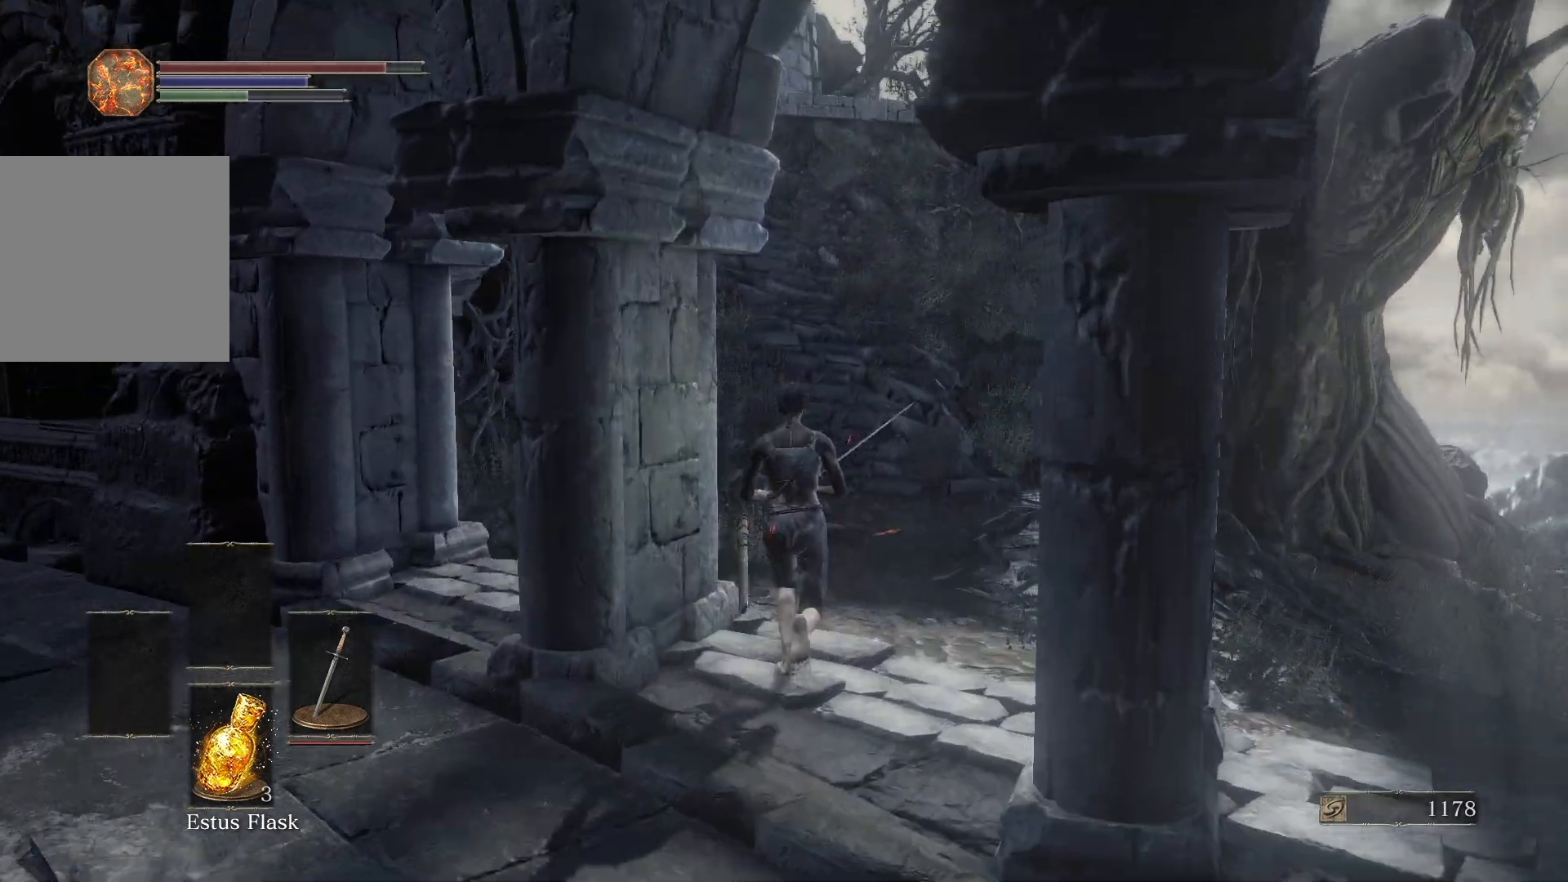
{"dt_ms": 500, "buttons": ["B"], "left_stick": "center", "right_stick": "center", "button_events": []}
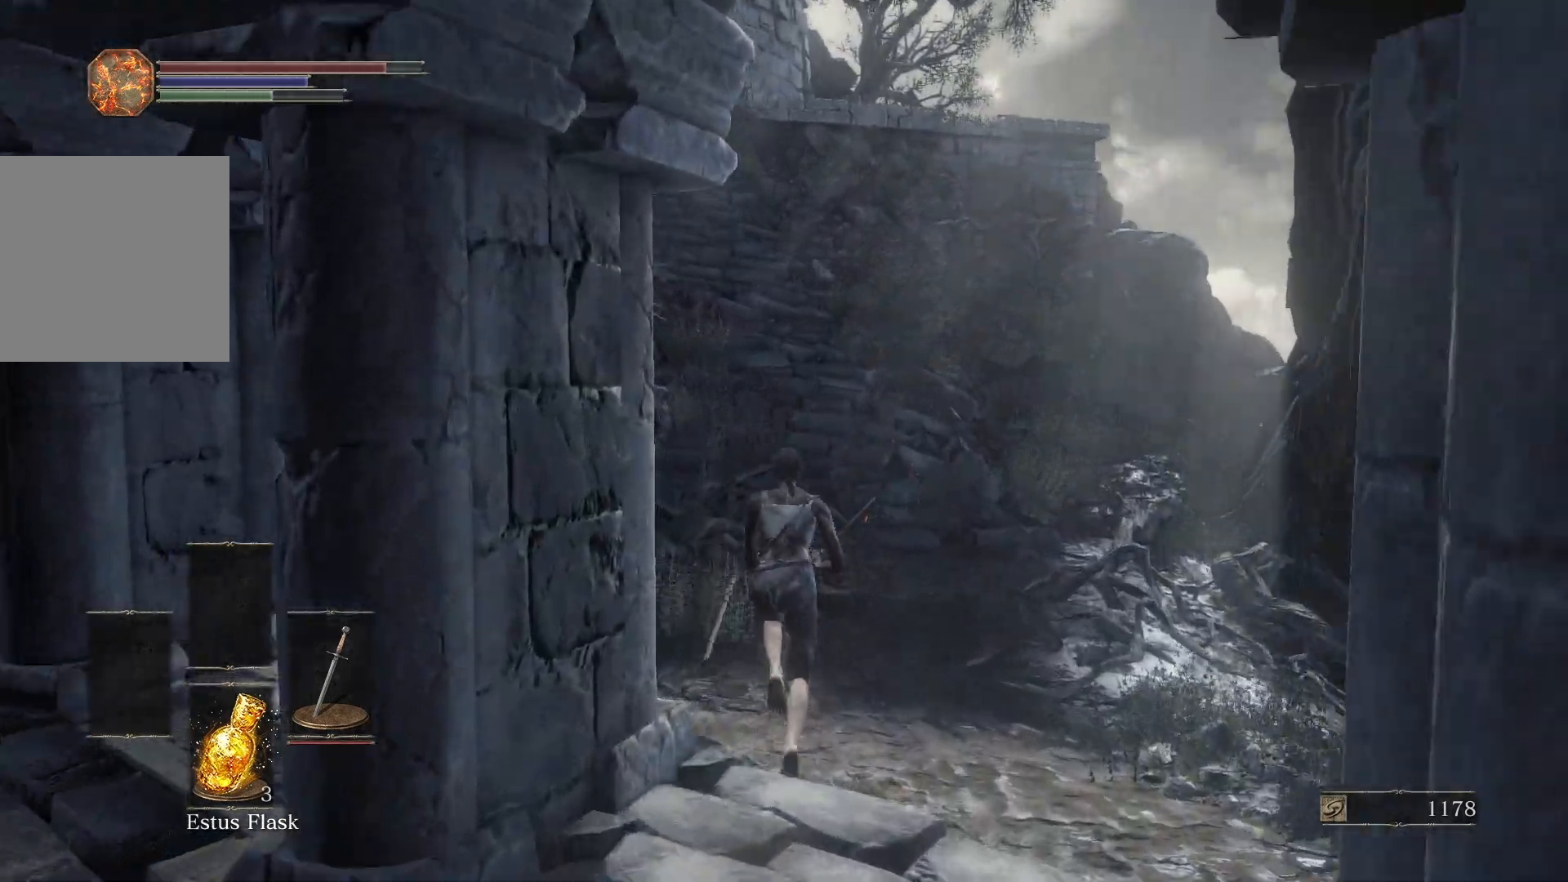
{"dt_ms": 500, "buttons": ["B"], "left_stick": "up", "right_stick": "center", "button_events": []}
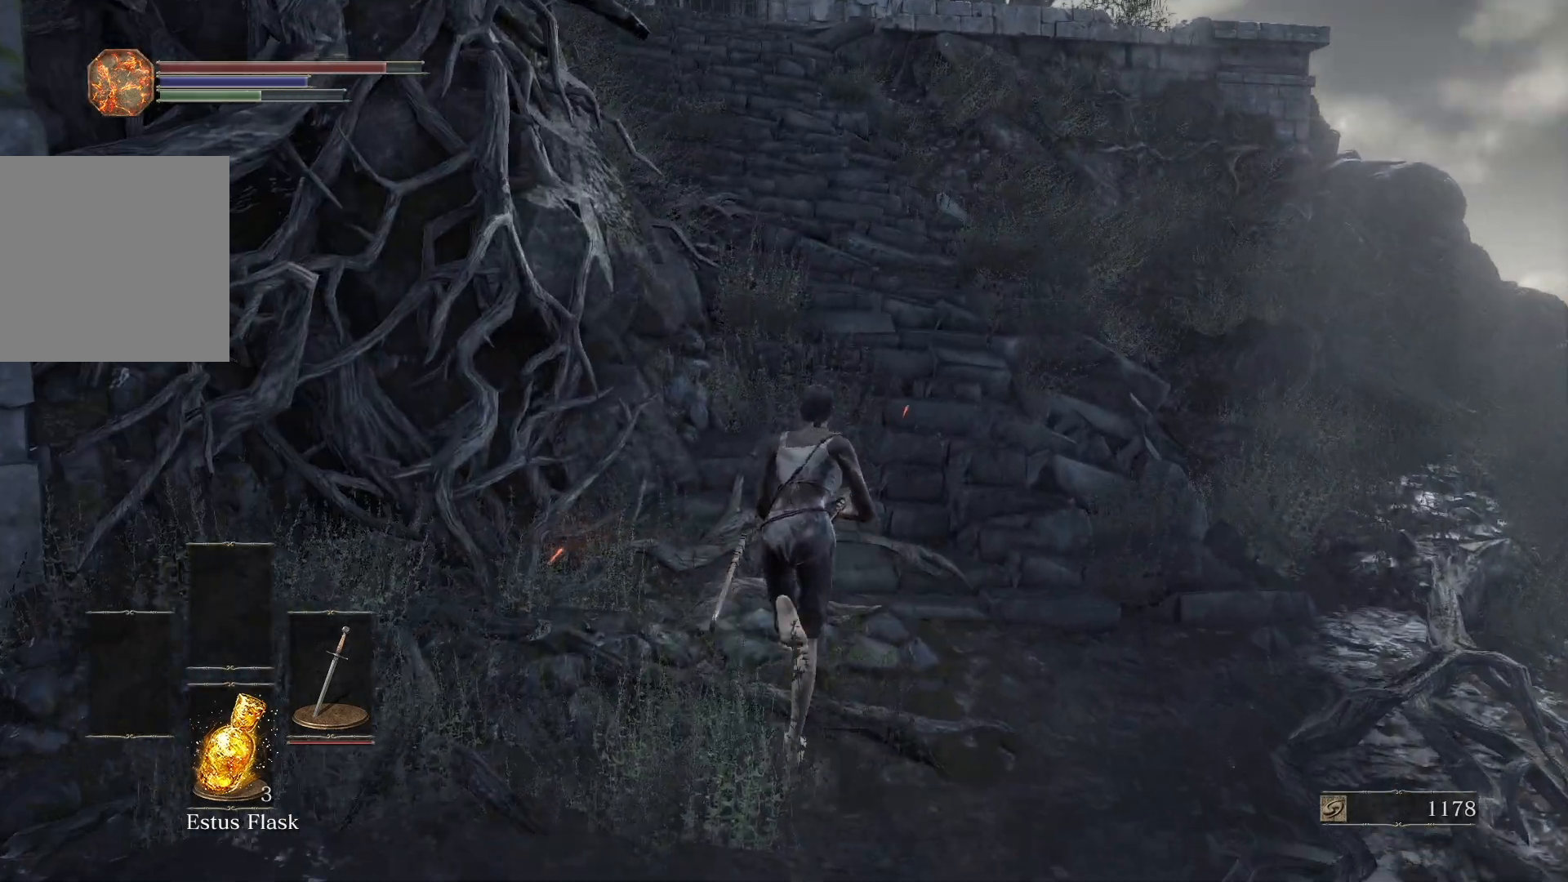
{"dt_ms": 500, "buttons": ["B"], "left_stick": "center", "right_stick": "center", "button_events": []}
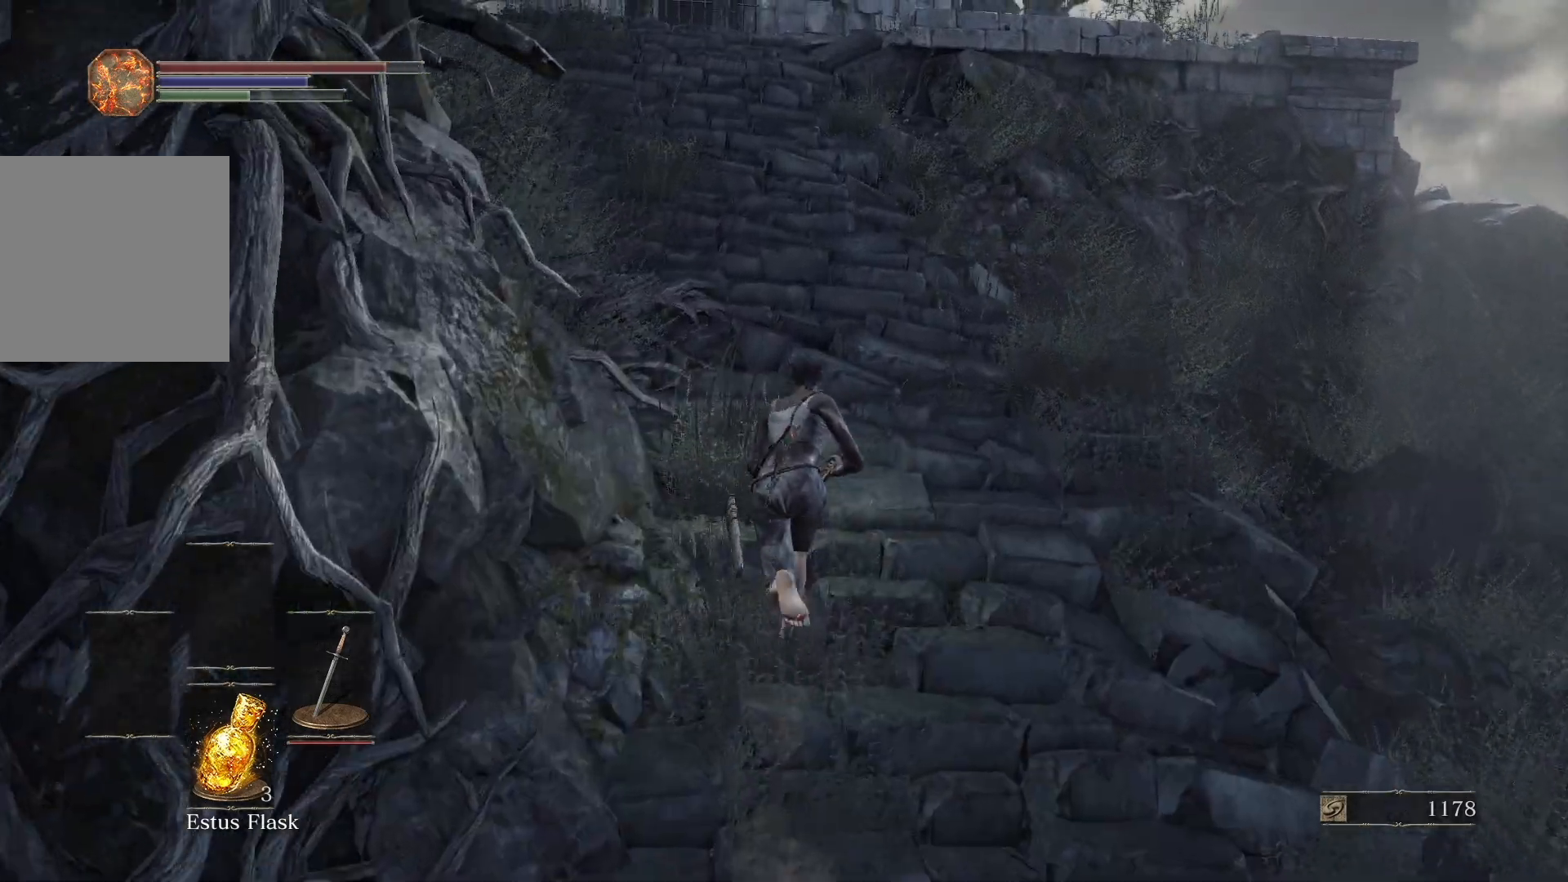
{"dt_ms": 500, "buttons": ["B"], "left_stick": "up", "right_stick": "center", "button_events": [[150, "B", "up"], [283, "B", "down"]]}
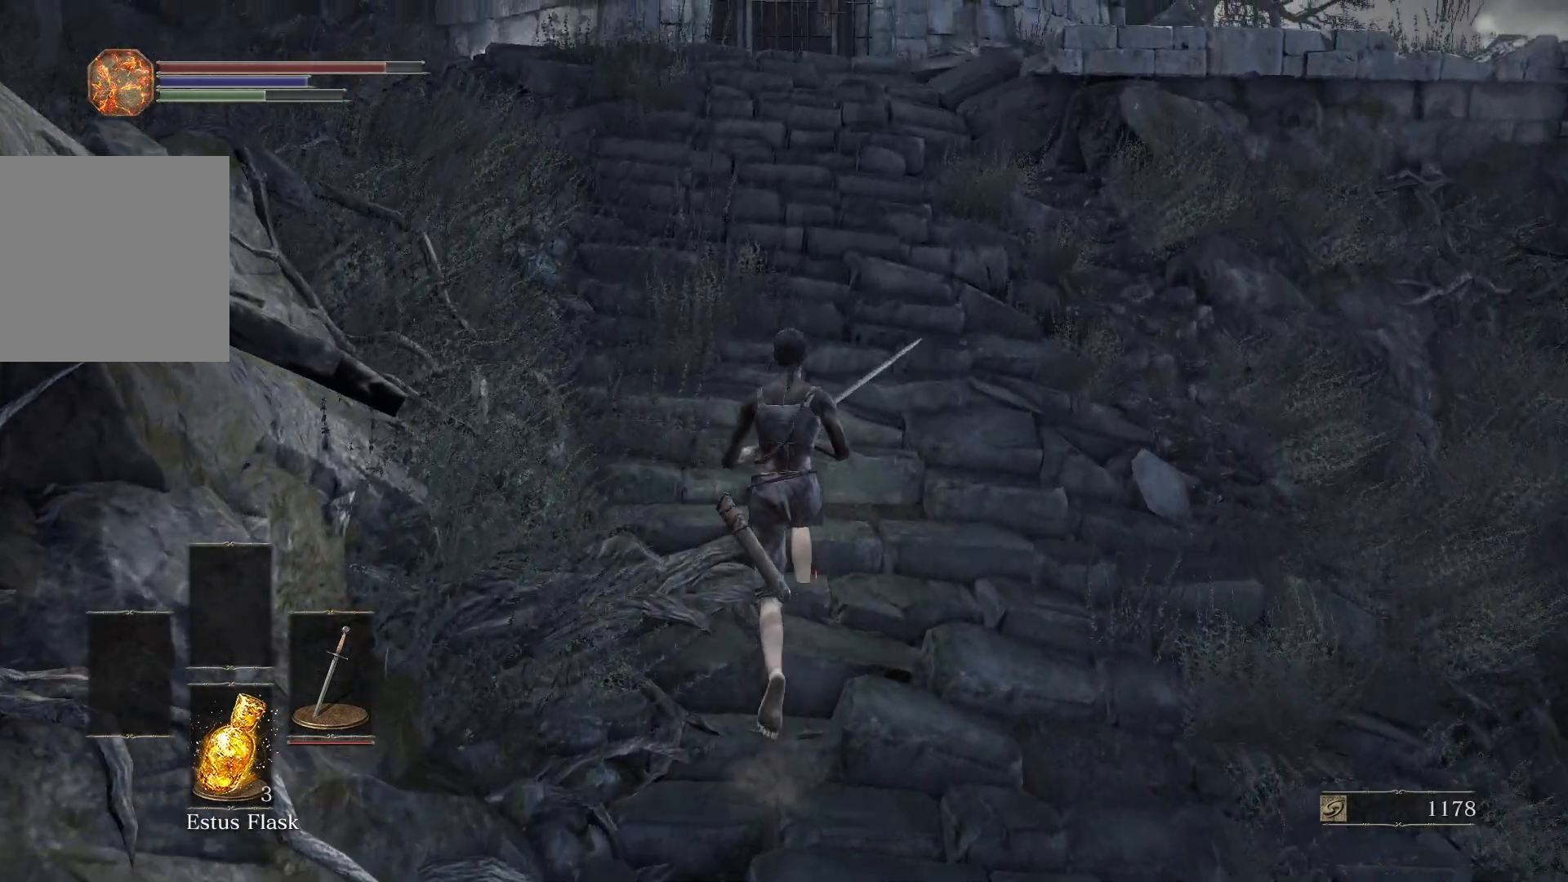
{"dt_ms": 500, "buttons": ["B"], "left_stick": "center", "right_stick": "down", "button_events": []}
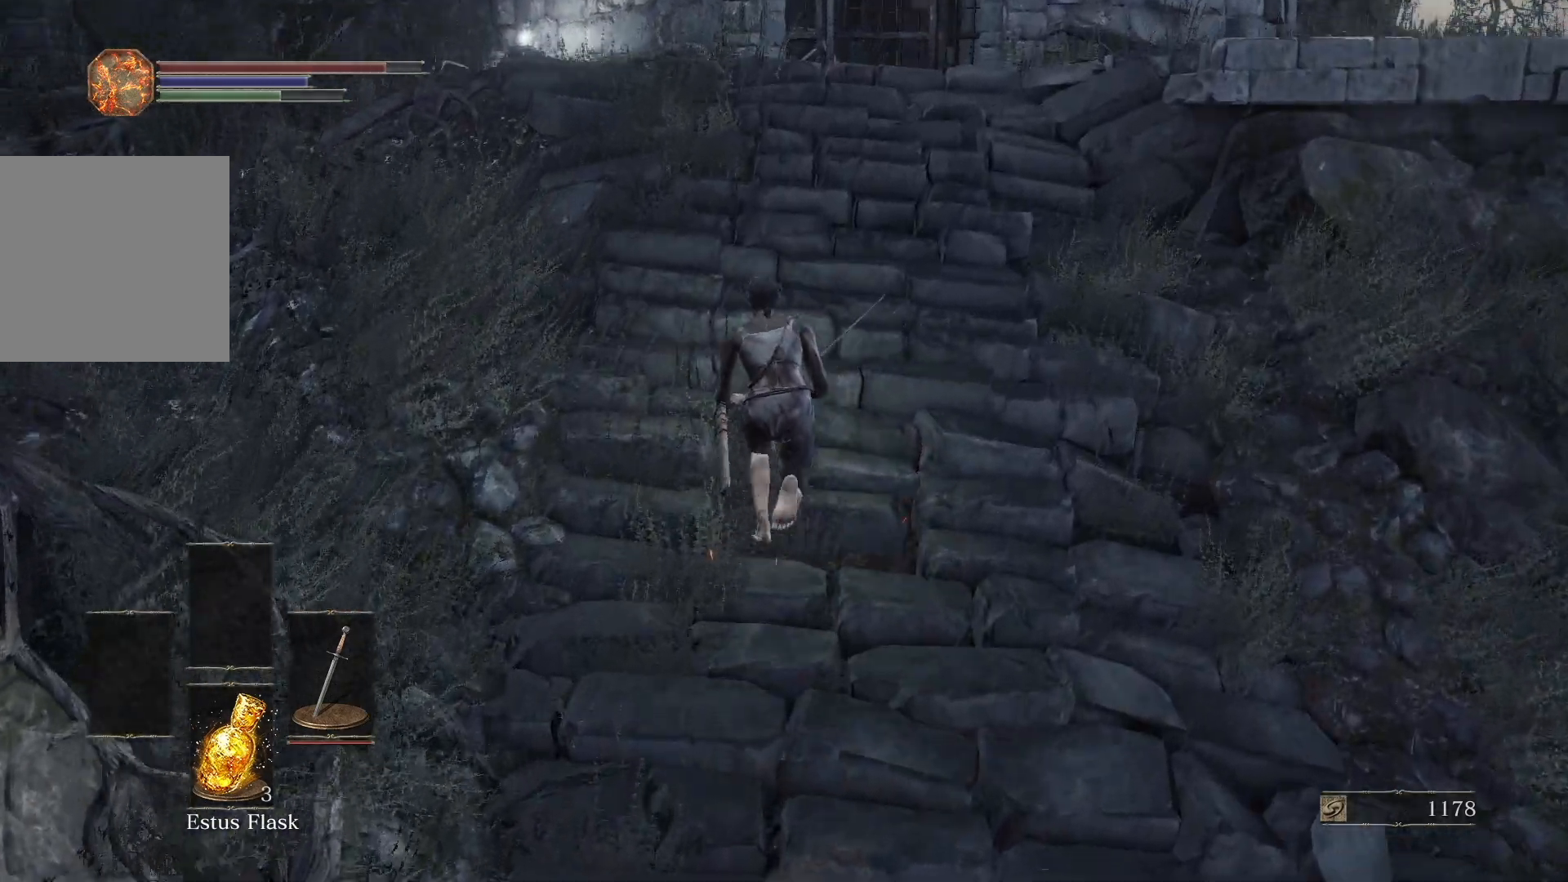
{"dt_ms": 500, "buttons": ["B"], "left_stick": "up", "right_stick": "up", "button_events": []}
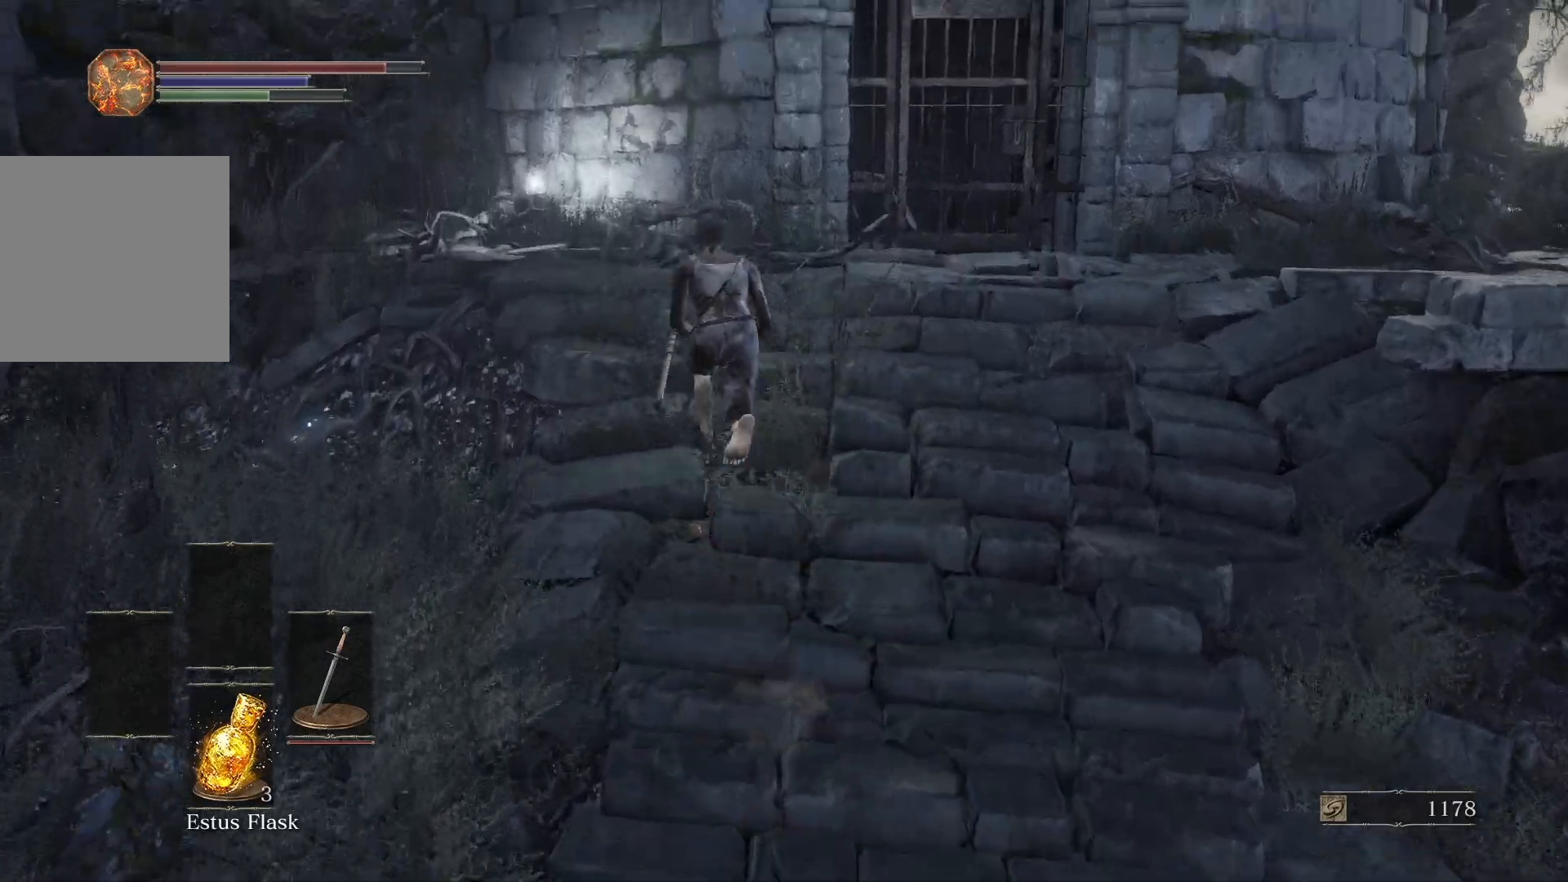
{"dt_ms": 500, "buttons": ["B"], "left_stick": "up", "right_stick": "center", "button_events": []}
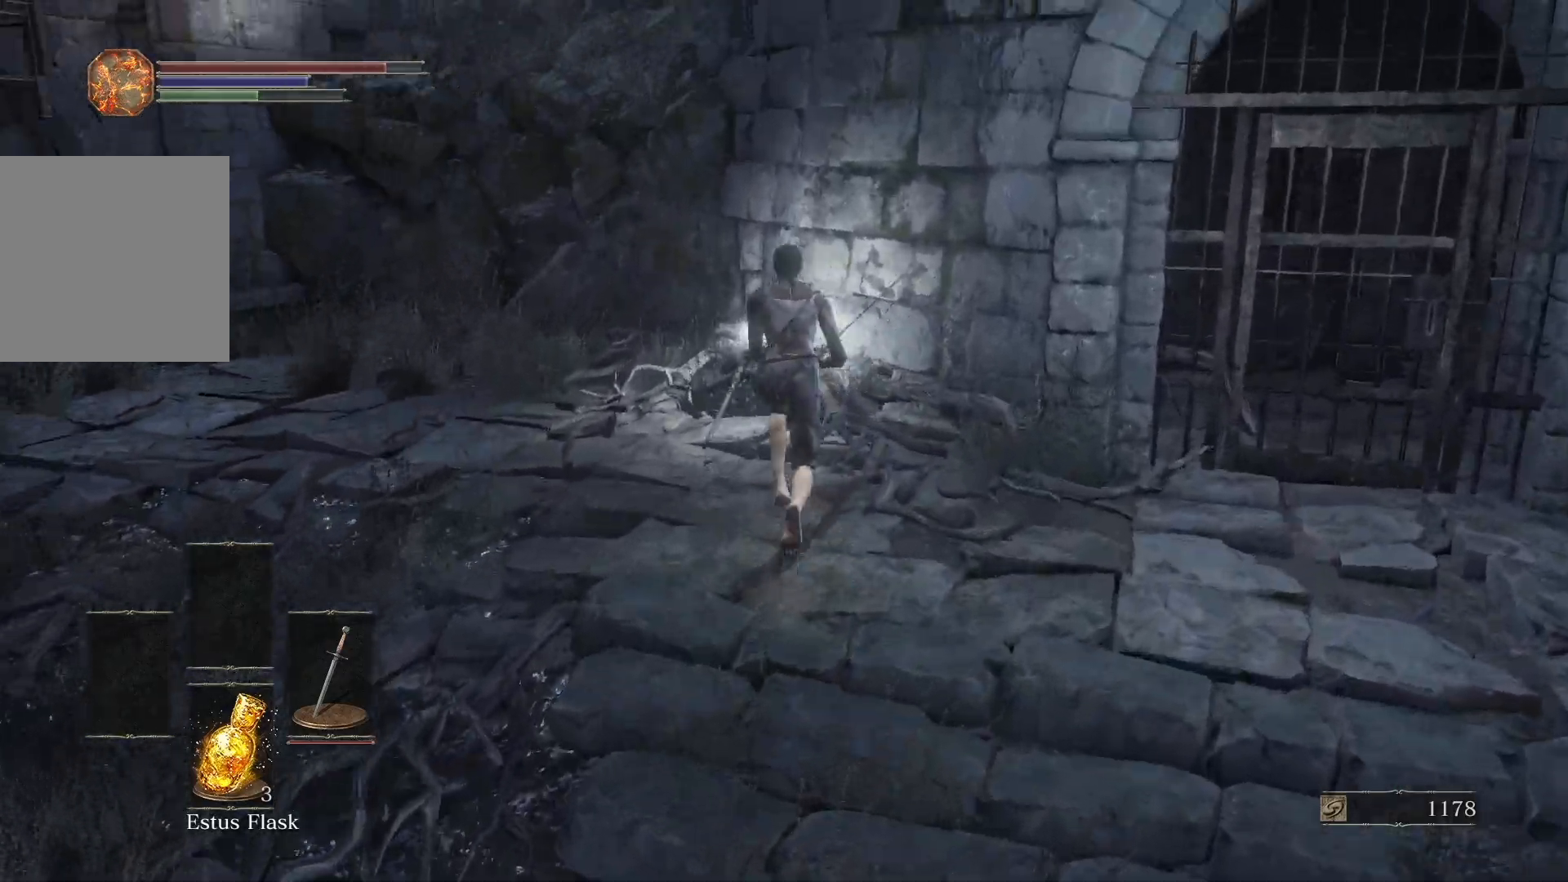
{"dt_ms": 500, "buttons": ["A", "B"], "left_stick": "up-left", "right_stick": "center", "button_events": [[83, "A", "down"], [167, "A", "up"], [250, "A", "down"], [317, "A", "up"], [383, "A", "down"]]}
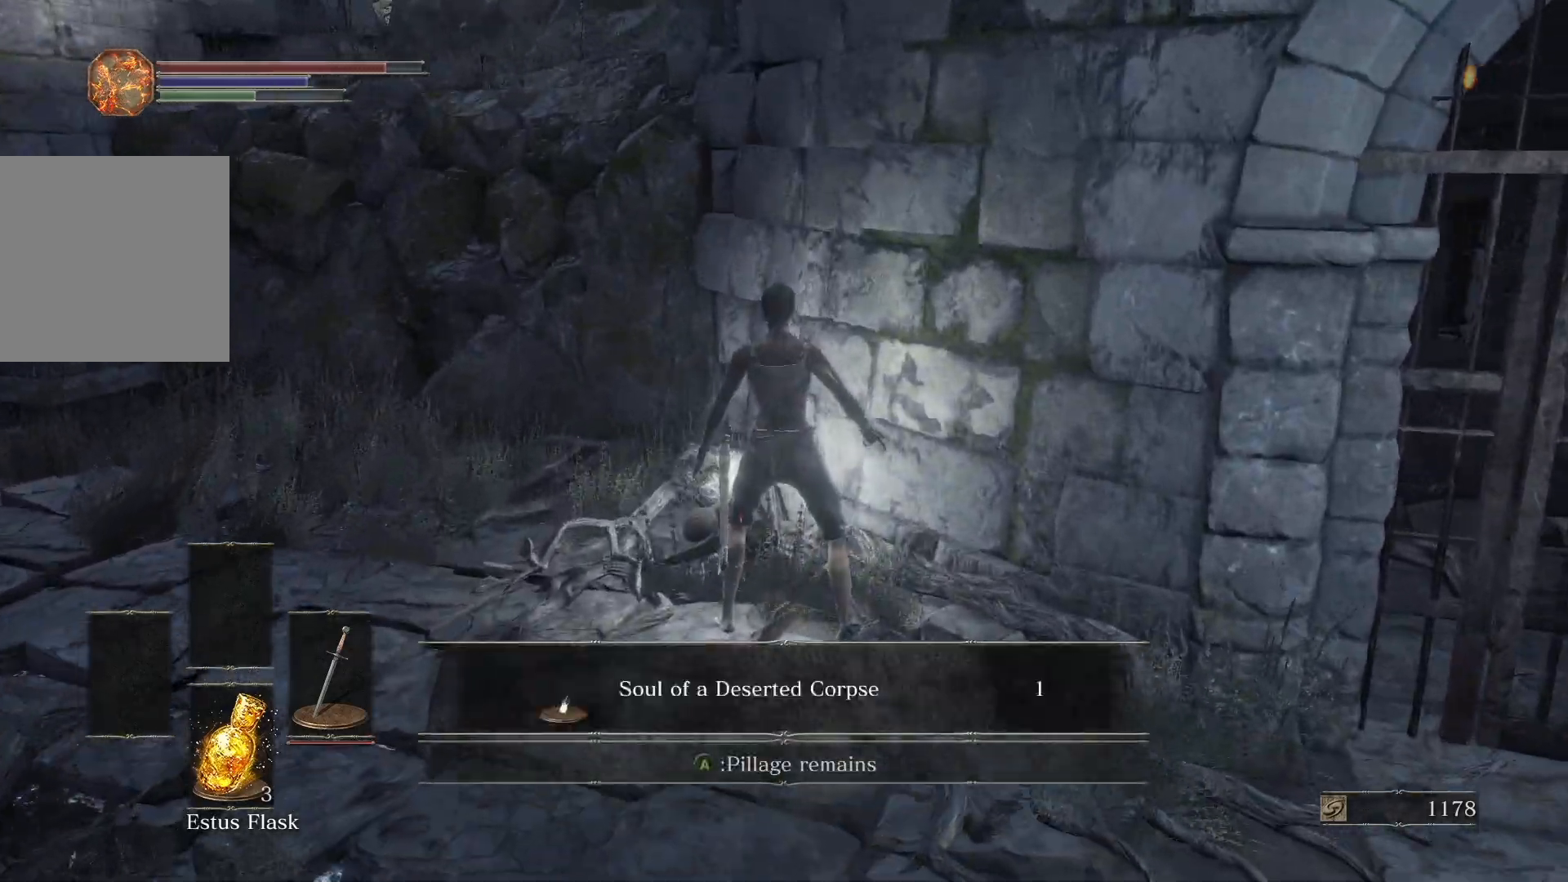
{"dt_ms": 1000, "buttons": ["B"], "left_stick": "up-left", "right_stick": "left", "button_events": [[50, "A", "up"], [300, "A", "down"], [383, "A", "up"]]}
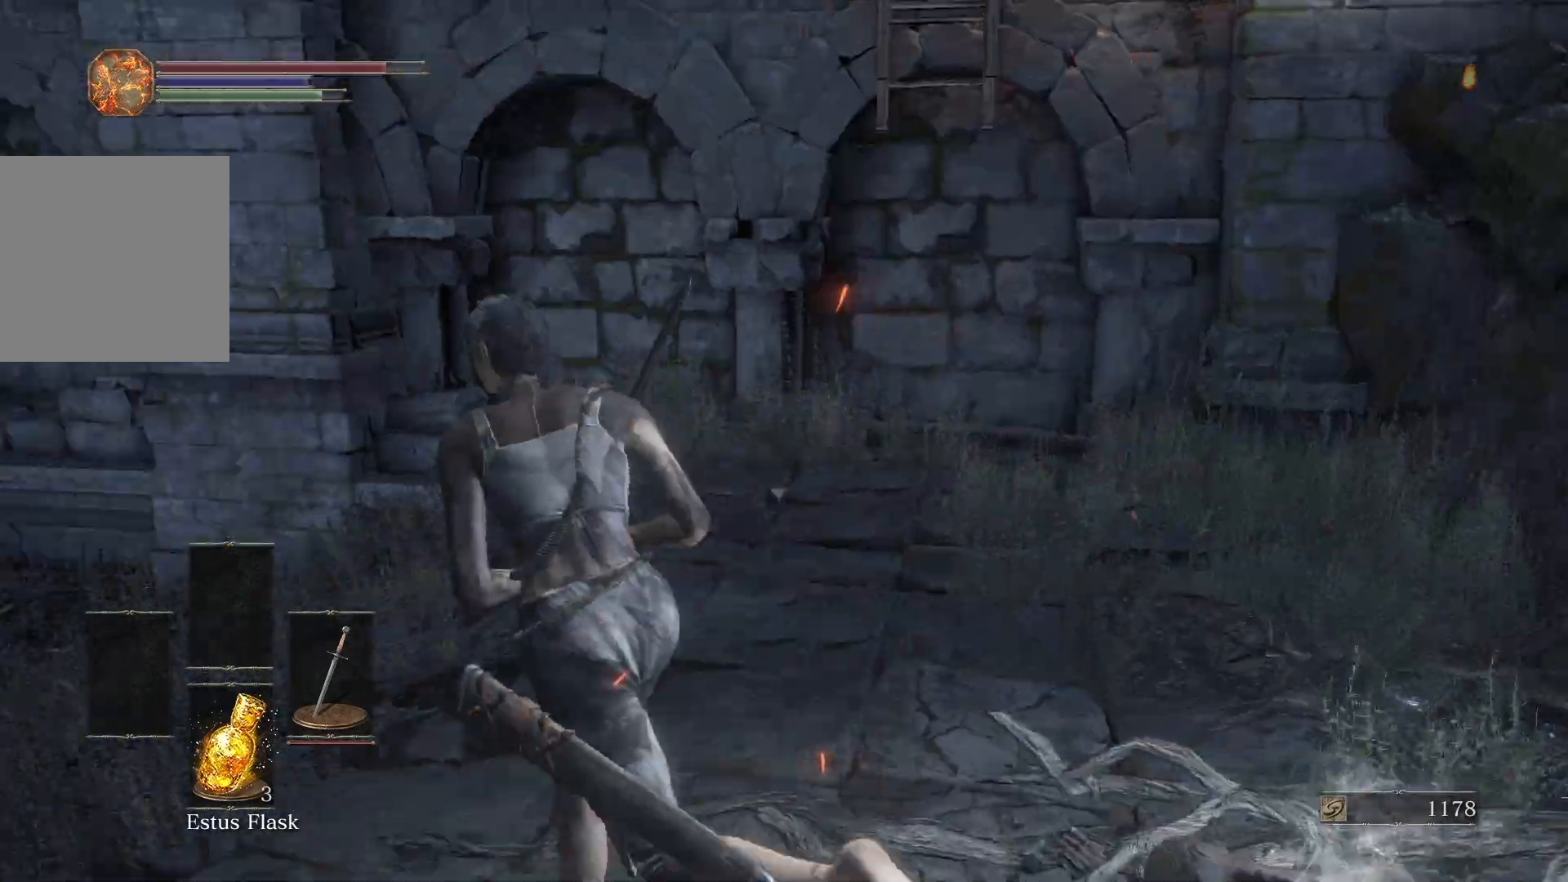
{"dt_ms": 500, "buttons": ["B"], "left_stick": "up", "right_stick": "center", "button_events": []}
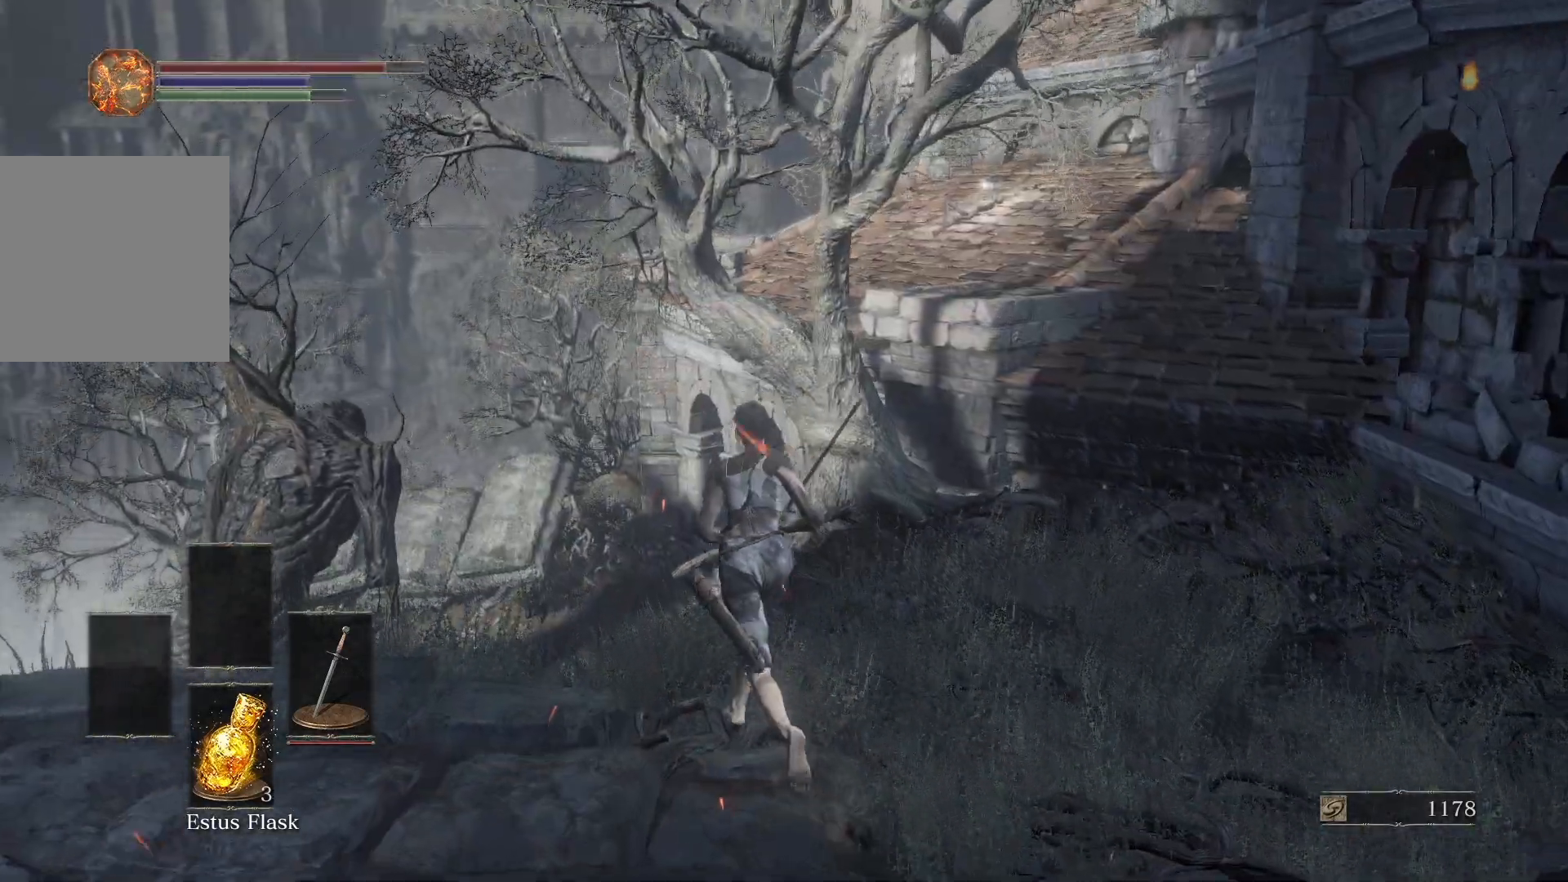
{"dt_ms": 500, "buttons": ["B"], "left_stick": "up", "right_stick": "center", "button_events": []}
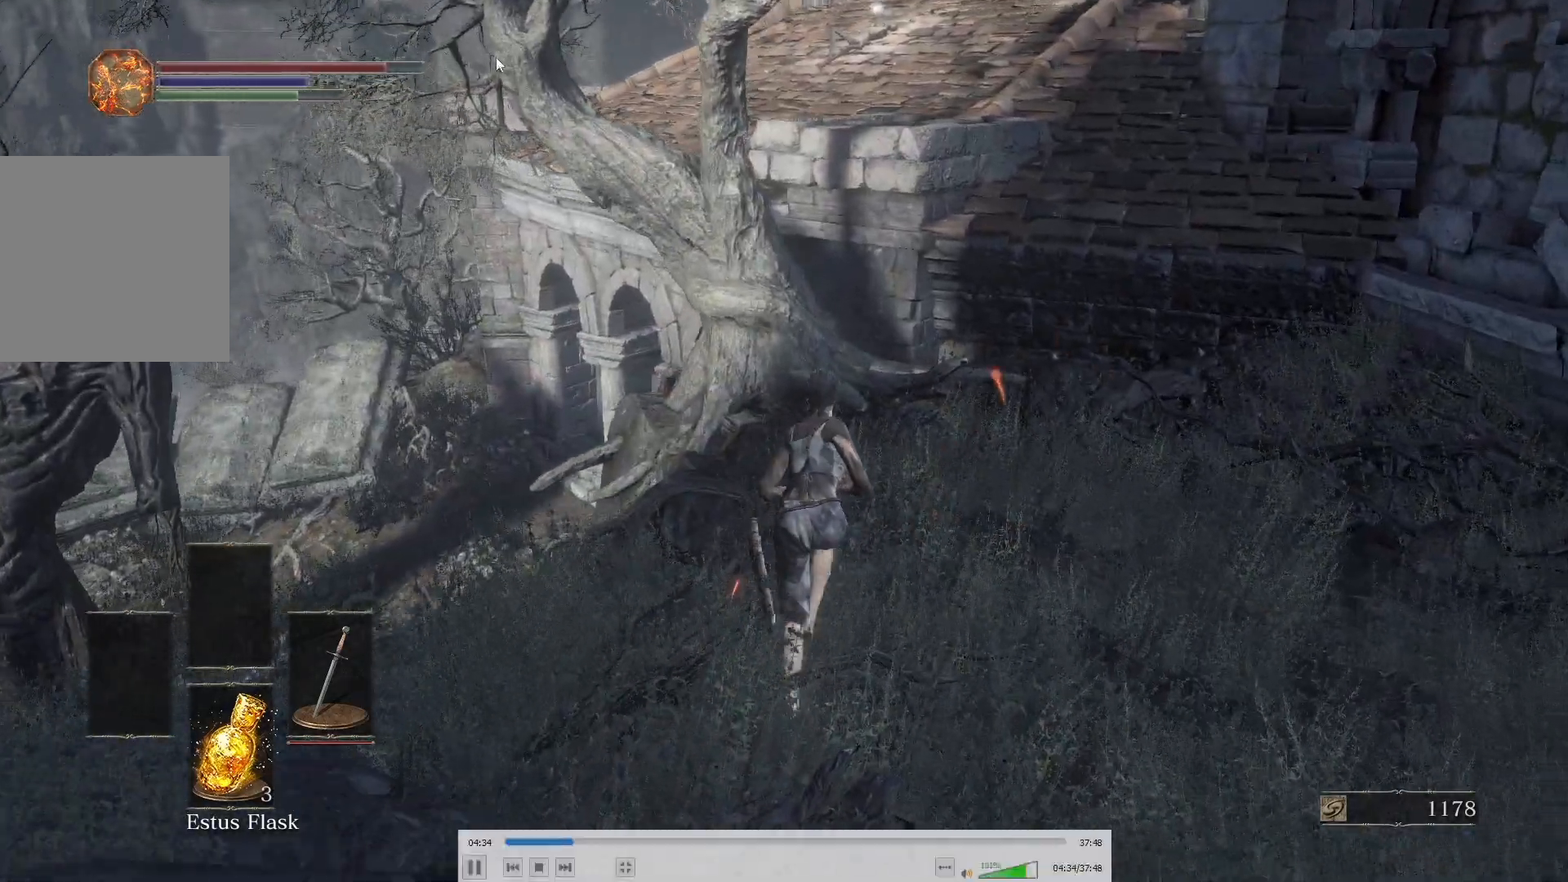
{"dt_ms": 500, "buttons": ["B"], "left_stick": "up", "right_stick": "center", "button_events": []}